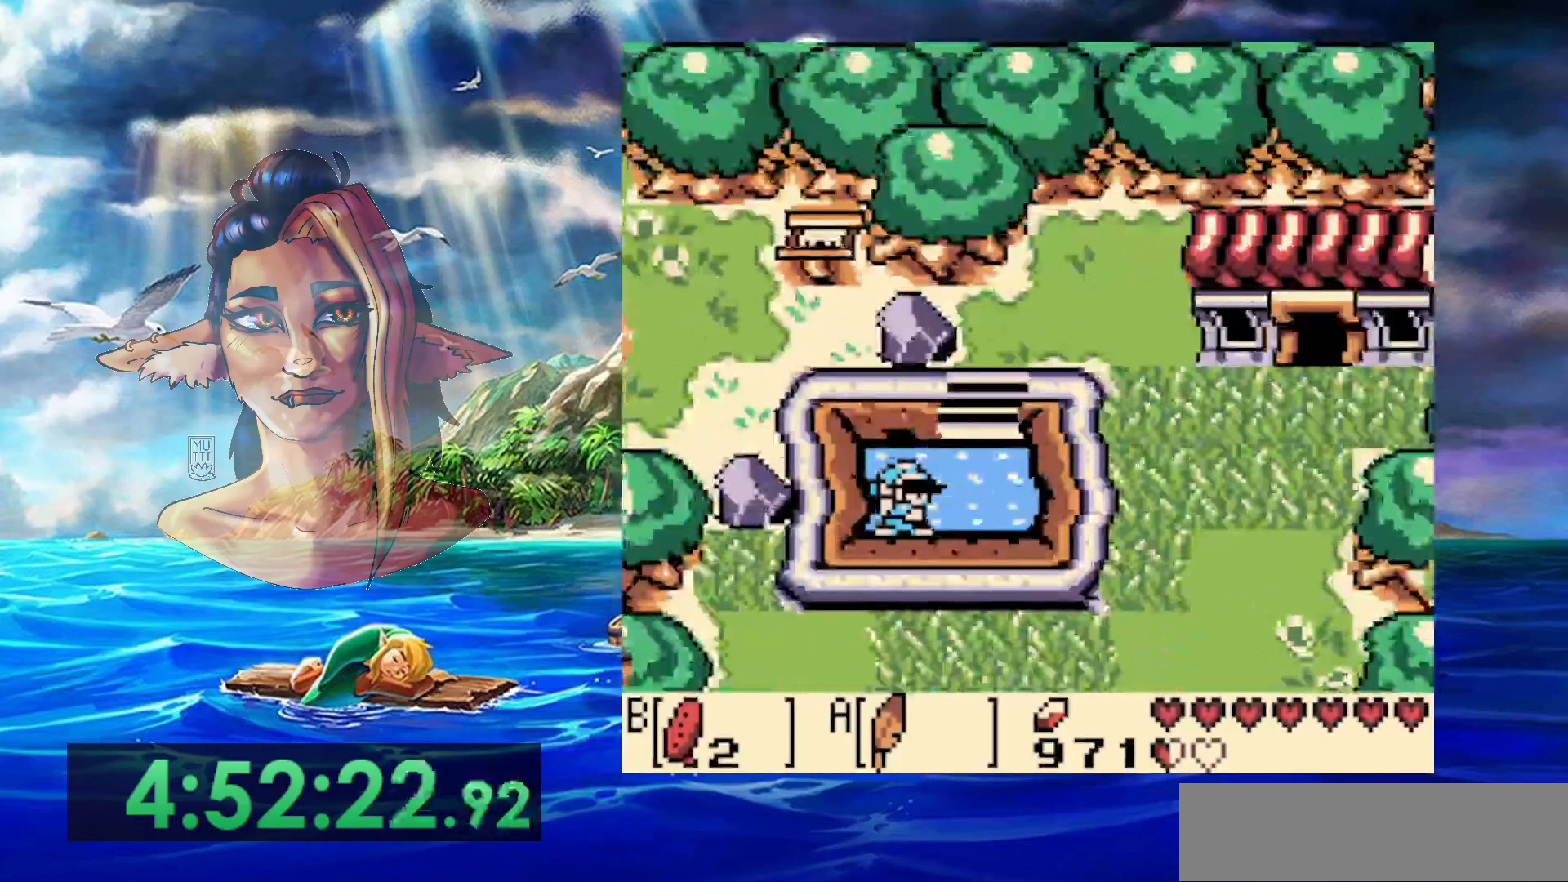
Gameplay with a controller (Nintendo layout); each line is a JSON object with the inputs held at the frame after it. "events" lists button and stick changes between this image and that frame as [ms after this image, input, new state], when the widget could be followed in between. Not read: DPAD_DOWN DPAD_RIGHT DPAD_UP L3 R3.
{"buttons": ["START"], "events": [[383, "START", "down"]]}
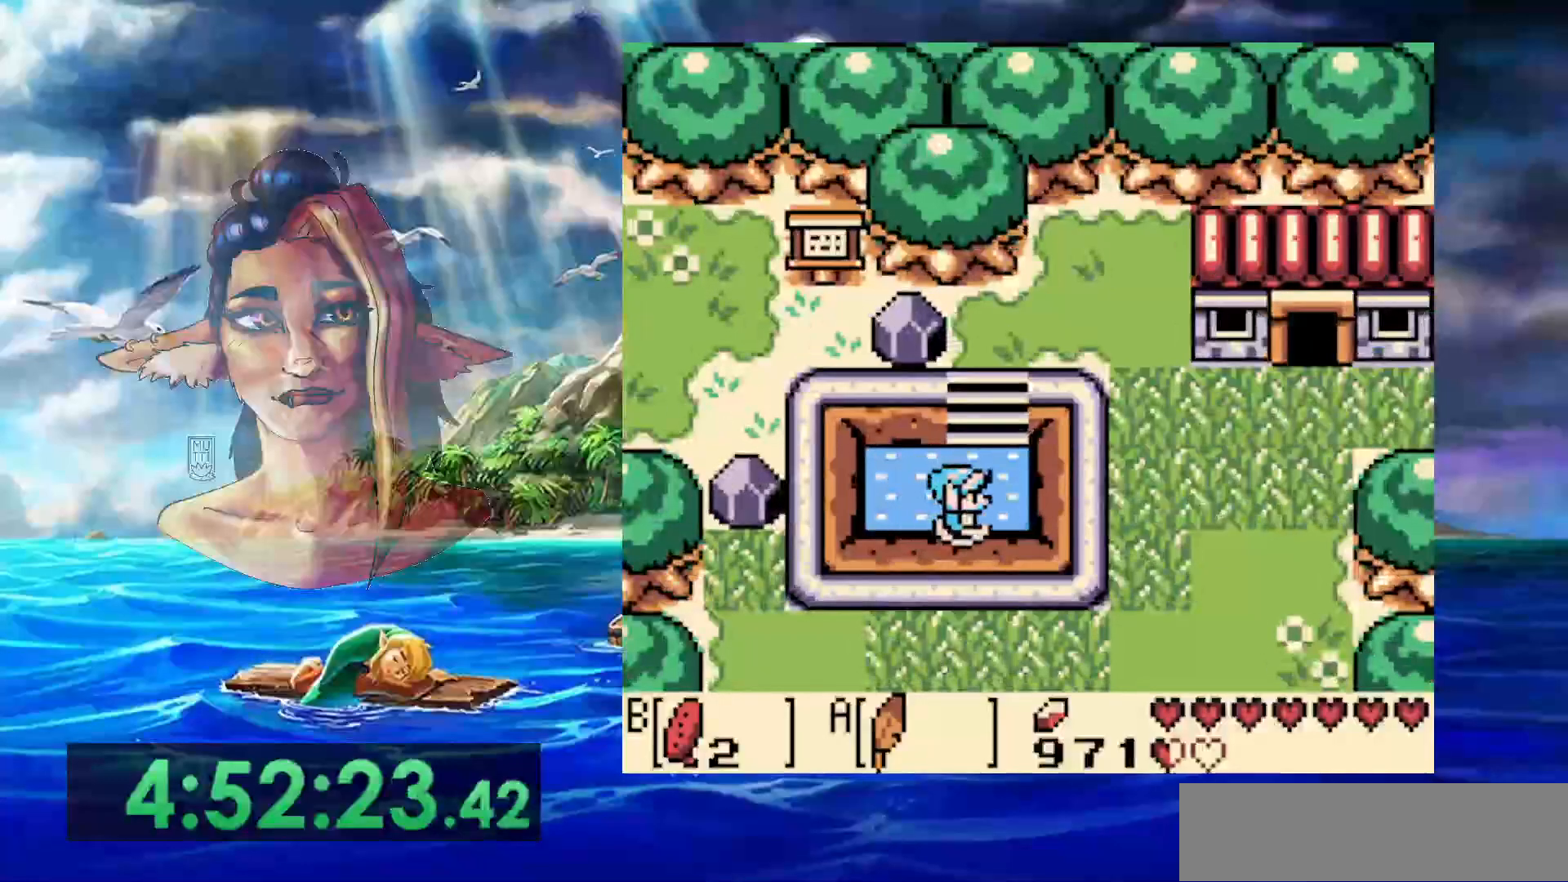
{"buttons": [], "events": [[67, "START", "up"]]}
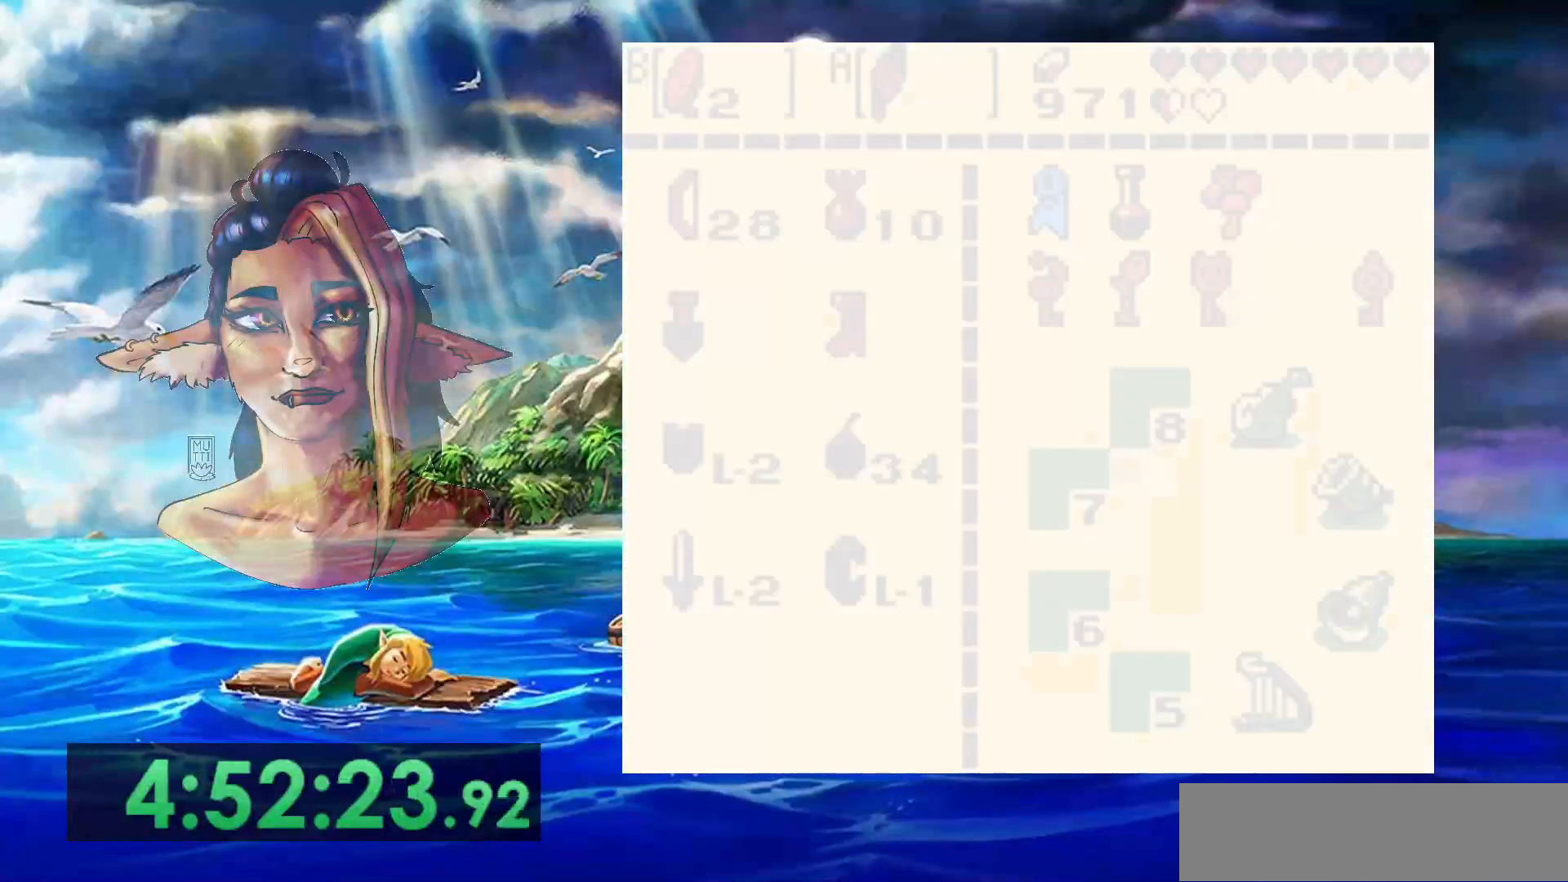
{"buttons": [], "events": []}
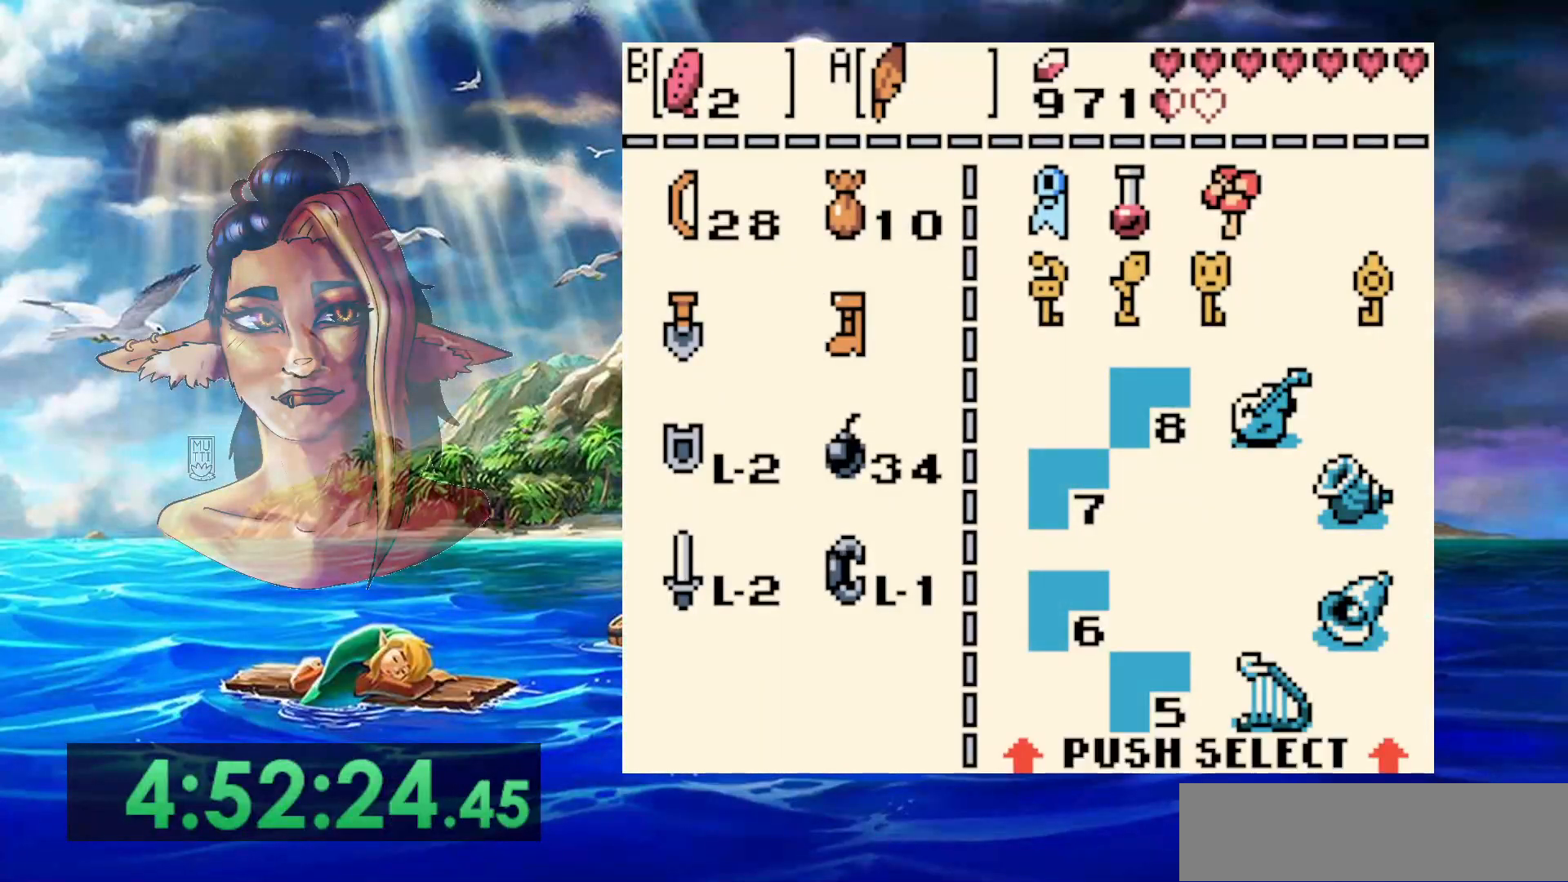
{"buttons": ["B"], "events": [[433, "B", "down"]]}
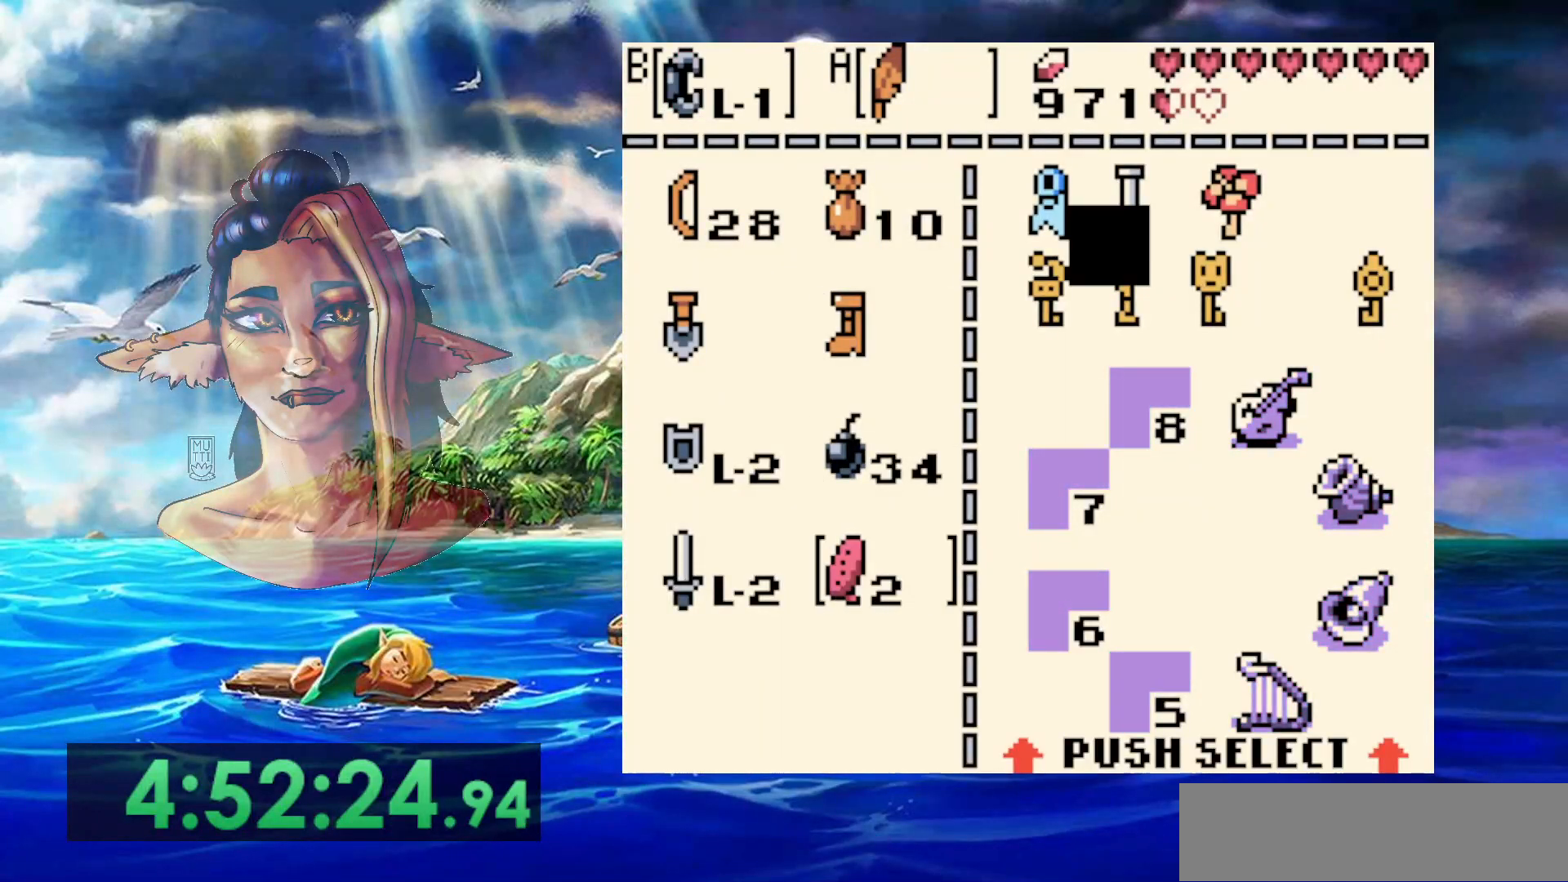
{"buttons": [], "events": [[50, "B", "up"], [150, "START", "down"], [317, "START", "up"], [367, "START", "down"], [483, "START", "up"]]}
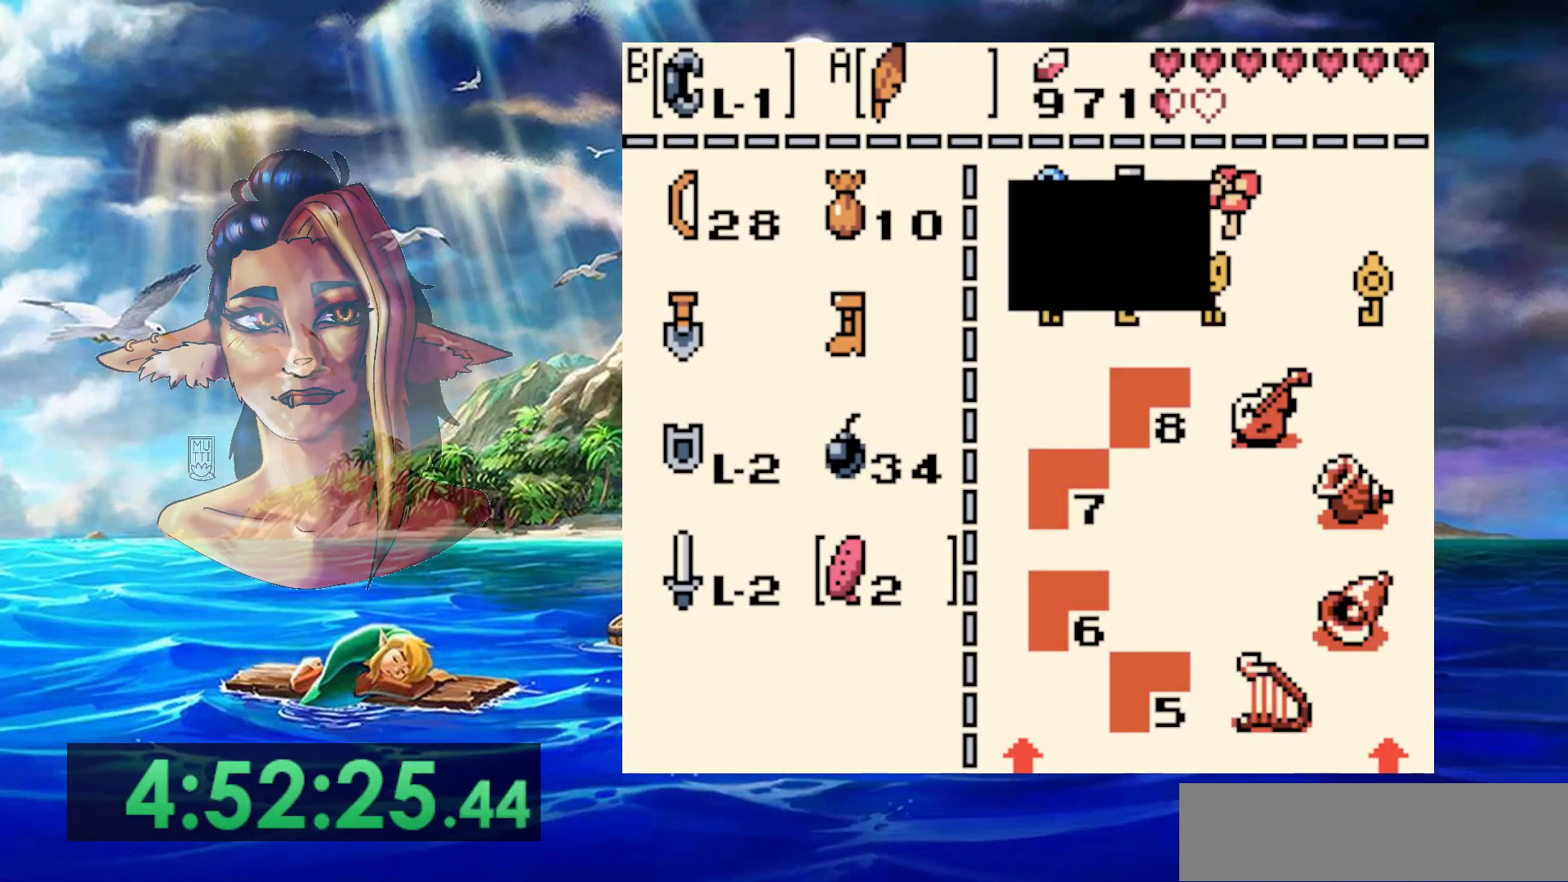
{"buttons": [], "events": [[67, "START", "down"], [133, "START", "up"], [200, "START", "down"], [300, "START", "up"]]}
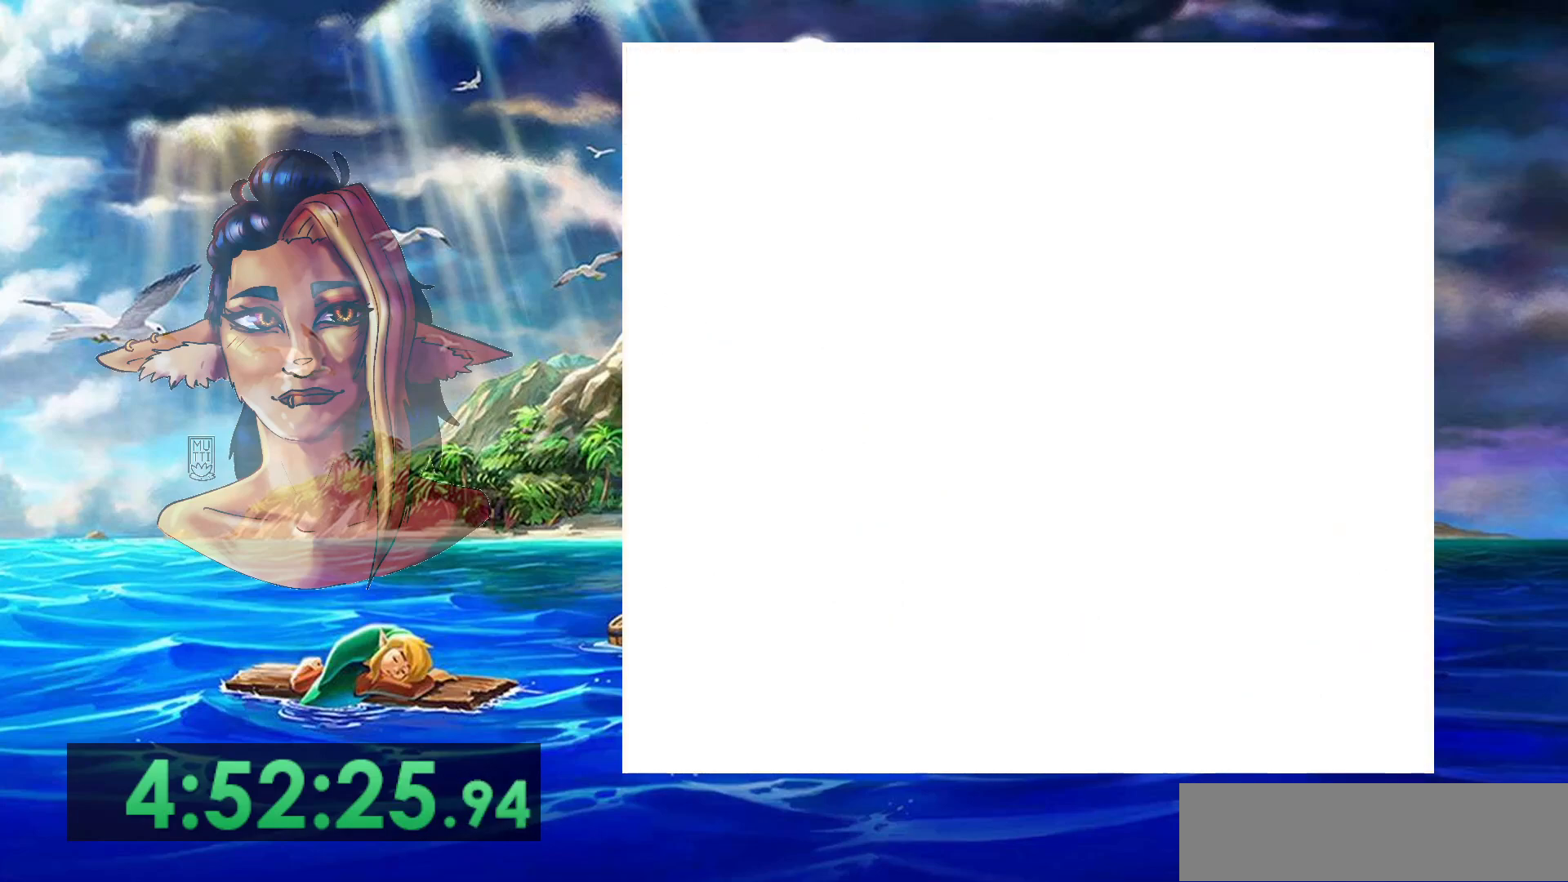
{"buttons": [], "events": []}
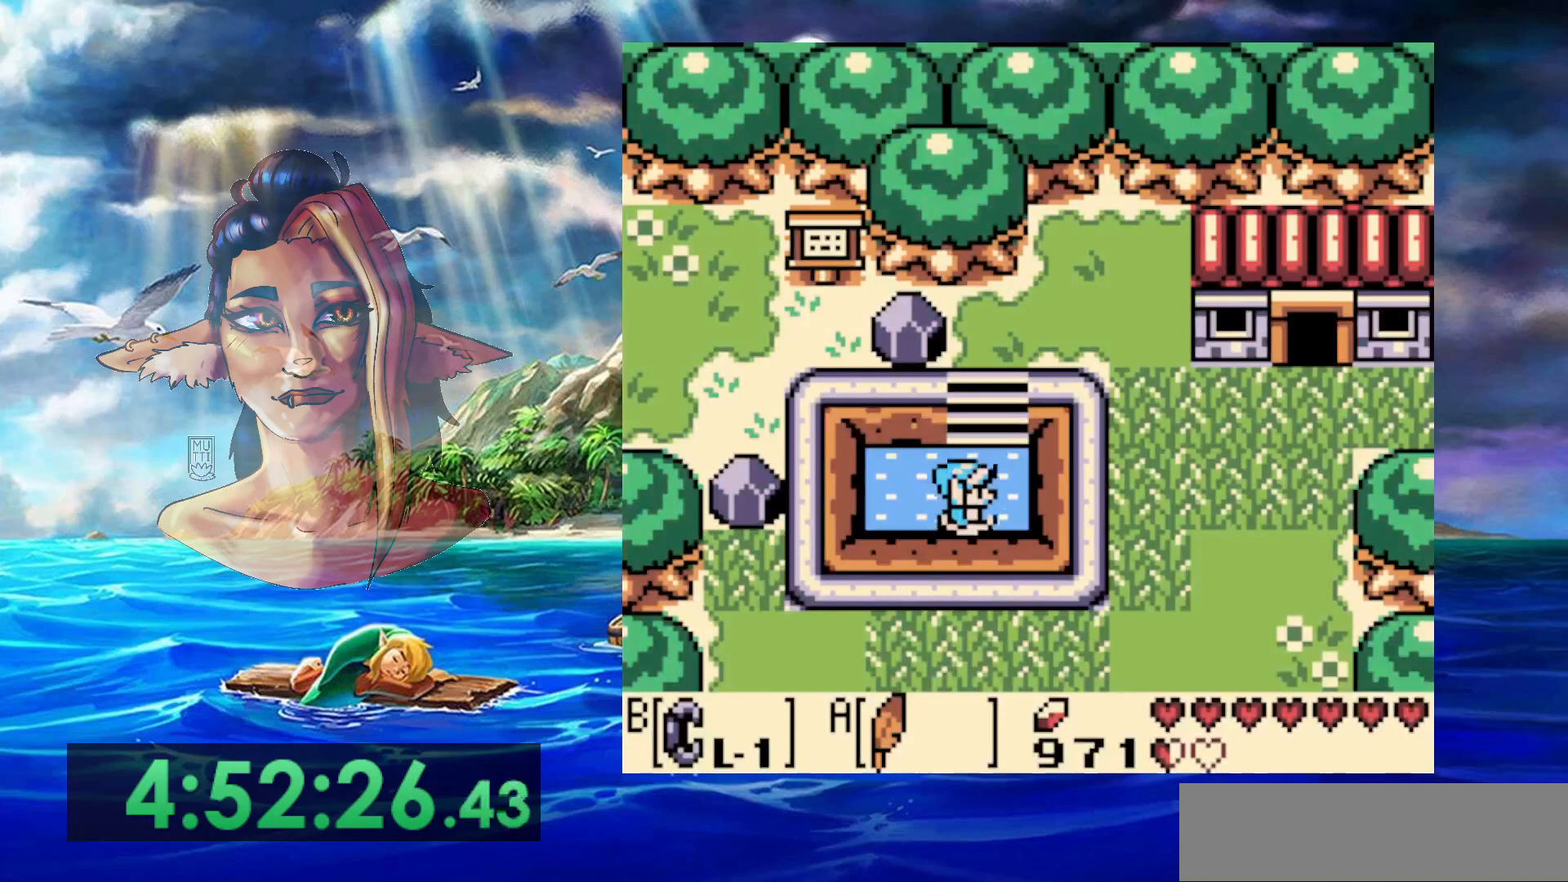
{"buttons": [], "events": []}
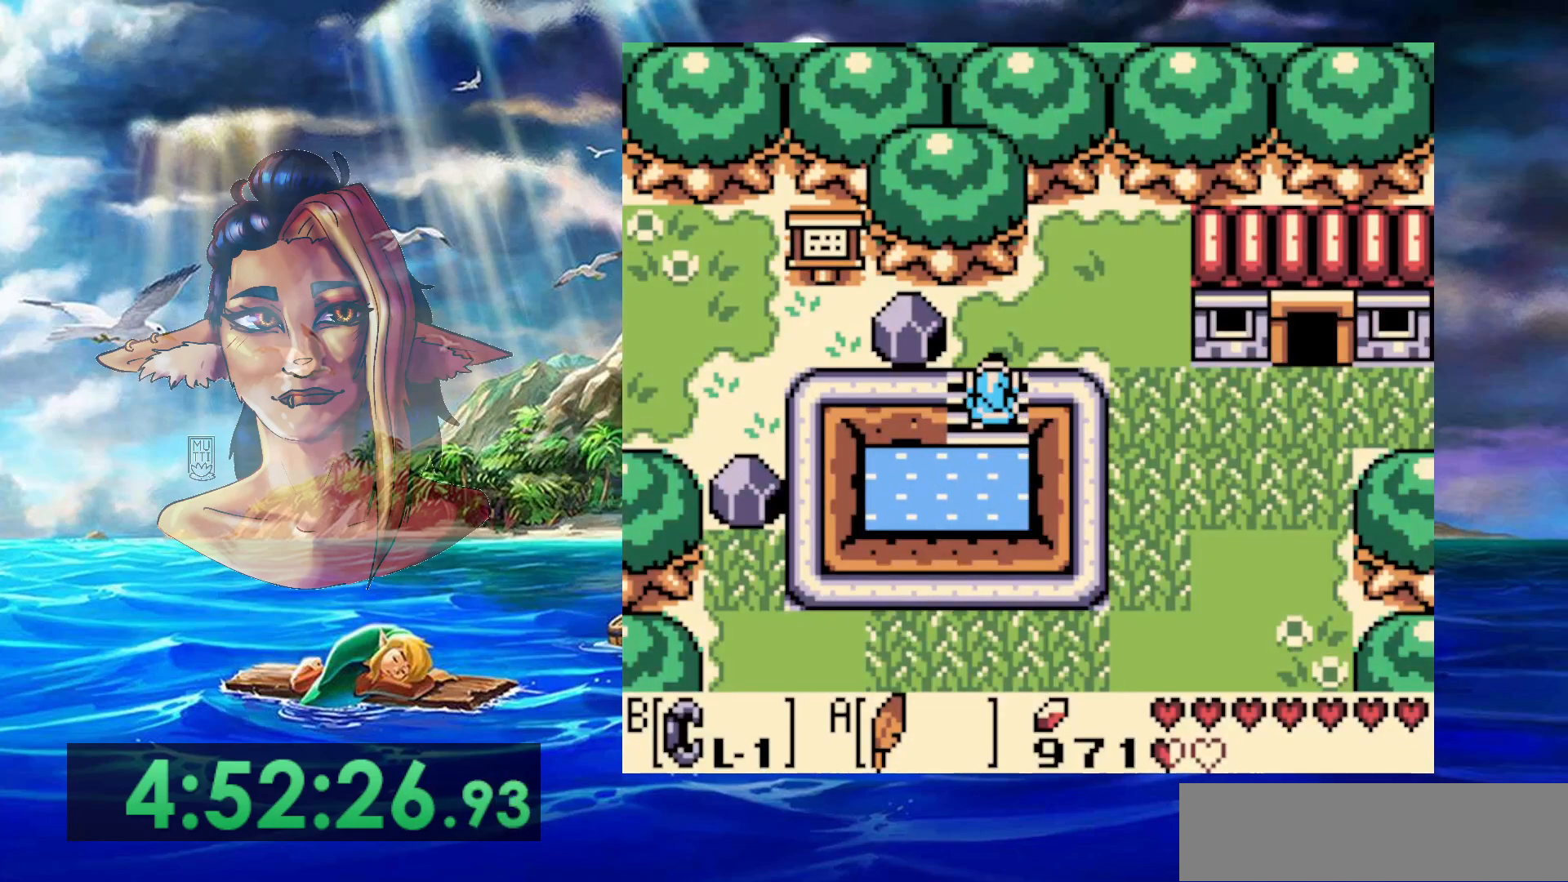
{"buttons": ["B"], "events": [[150, "DPAD_LEFT", "down"], [317, "B", "down"], [433, "DPAD_LEFT", "up"]]}
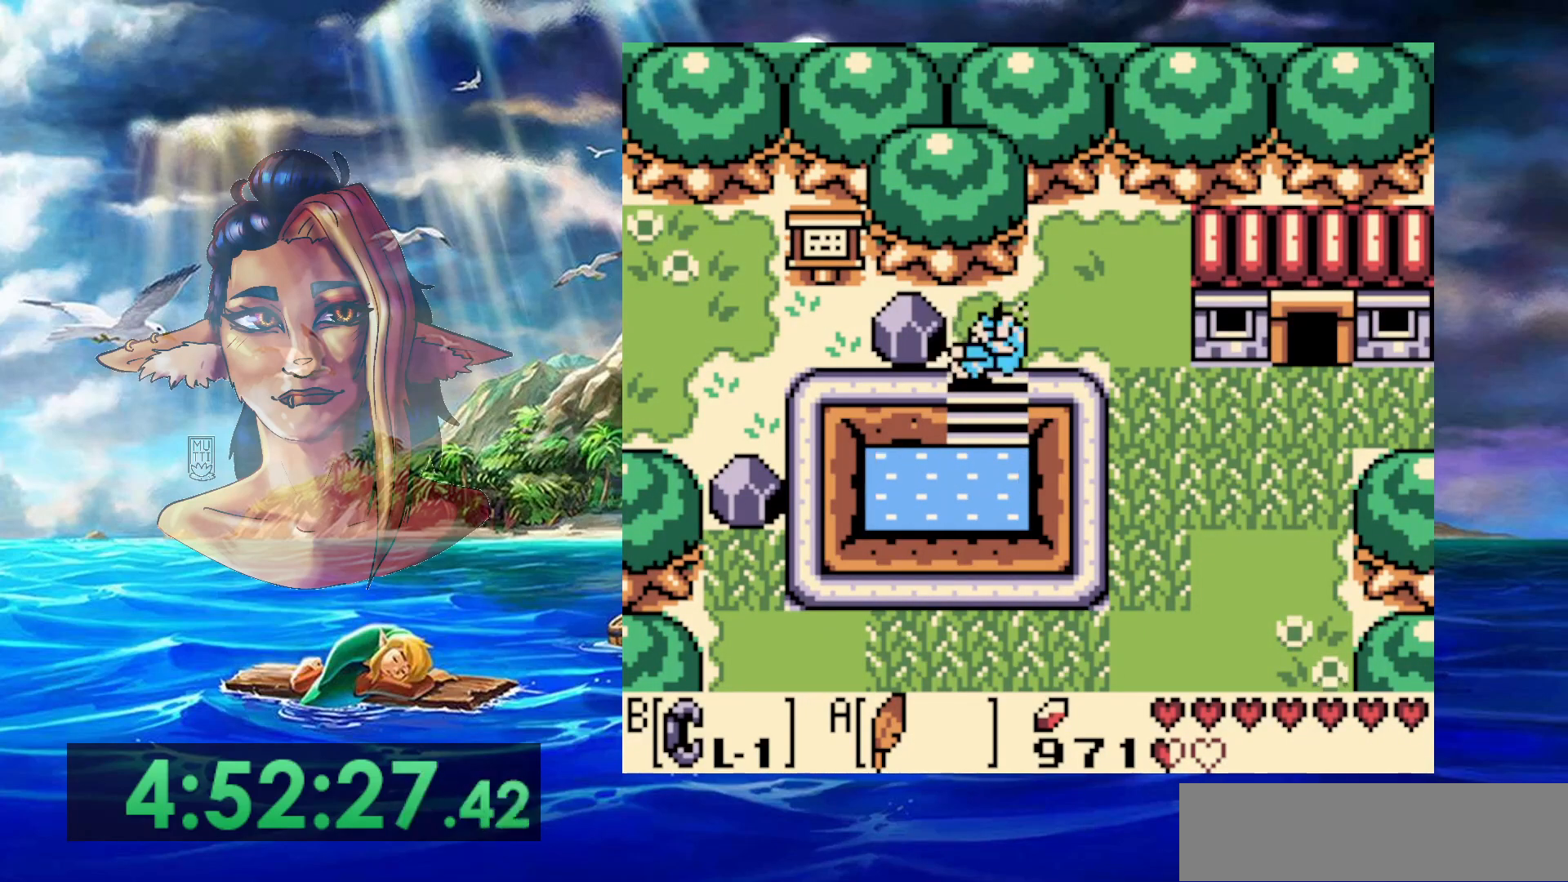
{"buttons": ["B", "DPAD_LEFT"], "events": [[150, "DPAD_LEFT", "down"], [200, "B", "up"], [367, "B", "down"]]}
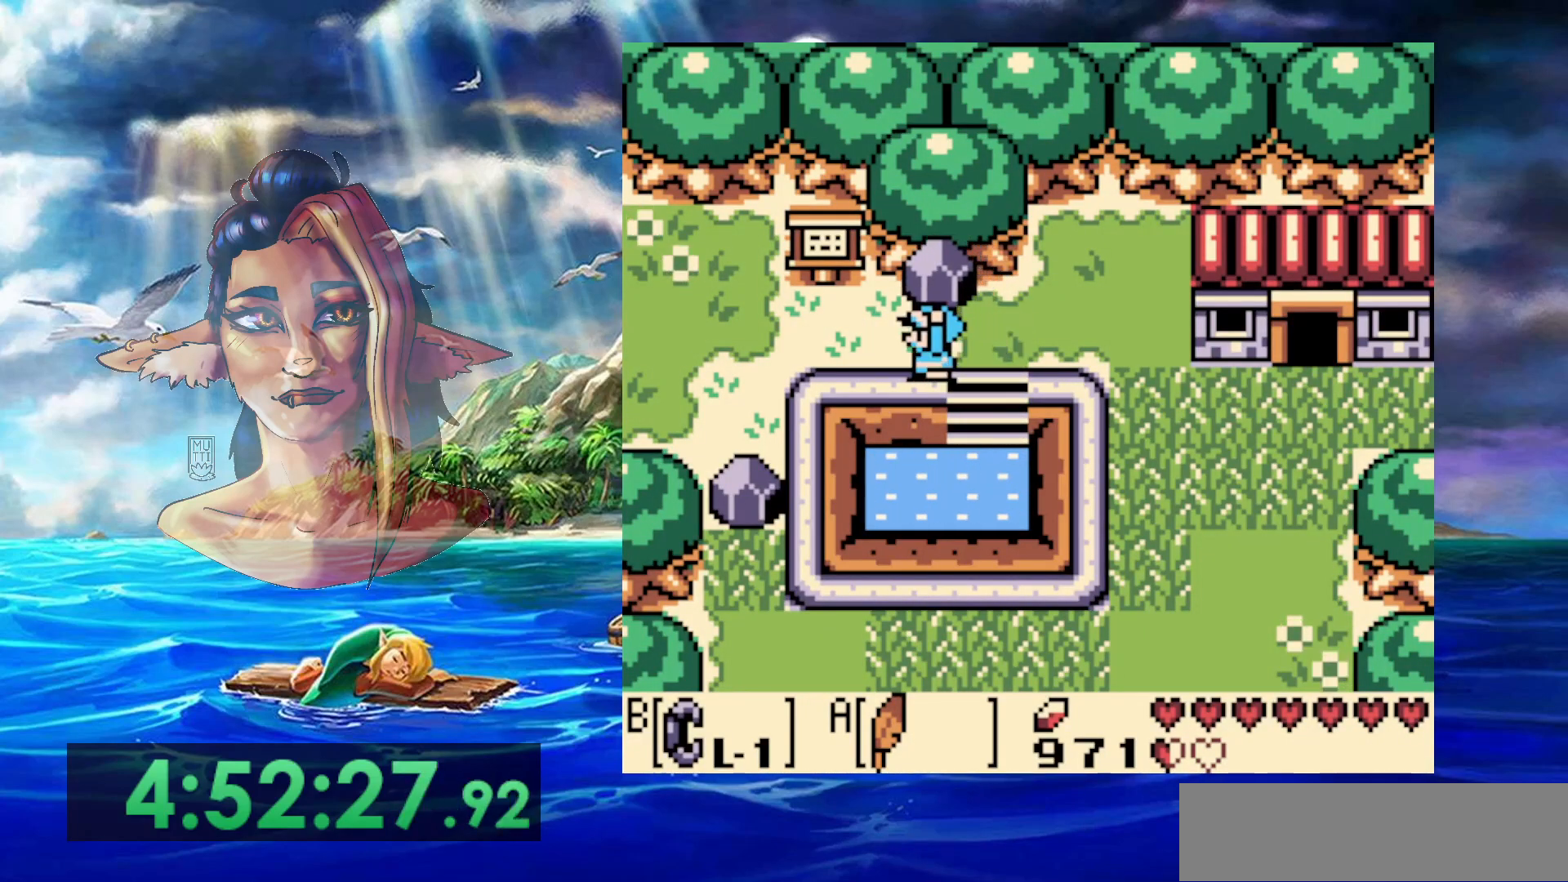
{"buttons": ["B", "DPAD_LEFT"], "events": [[67, "B", "up"], [233, "A", "down"], [383, "A", "up"], [383, "B", "down"]]}
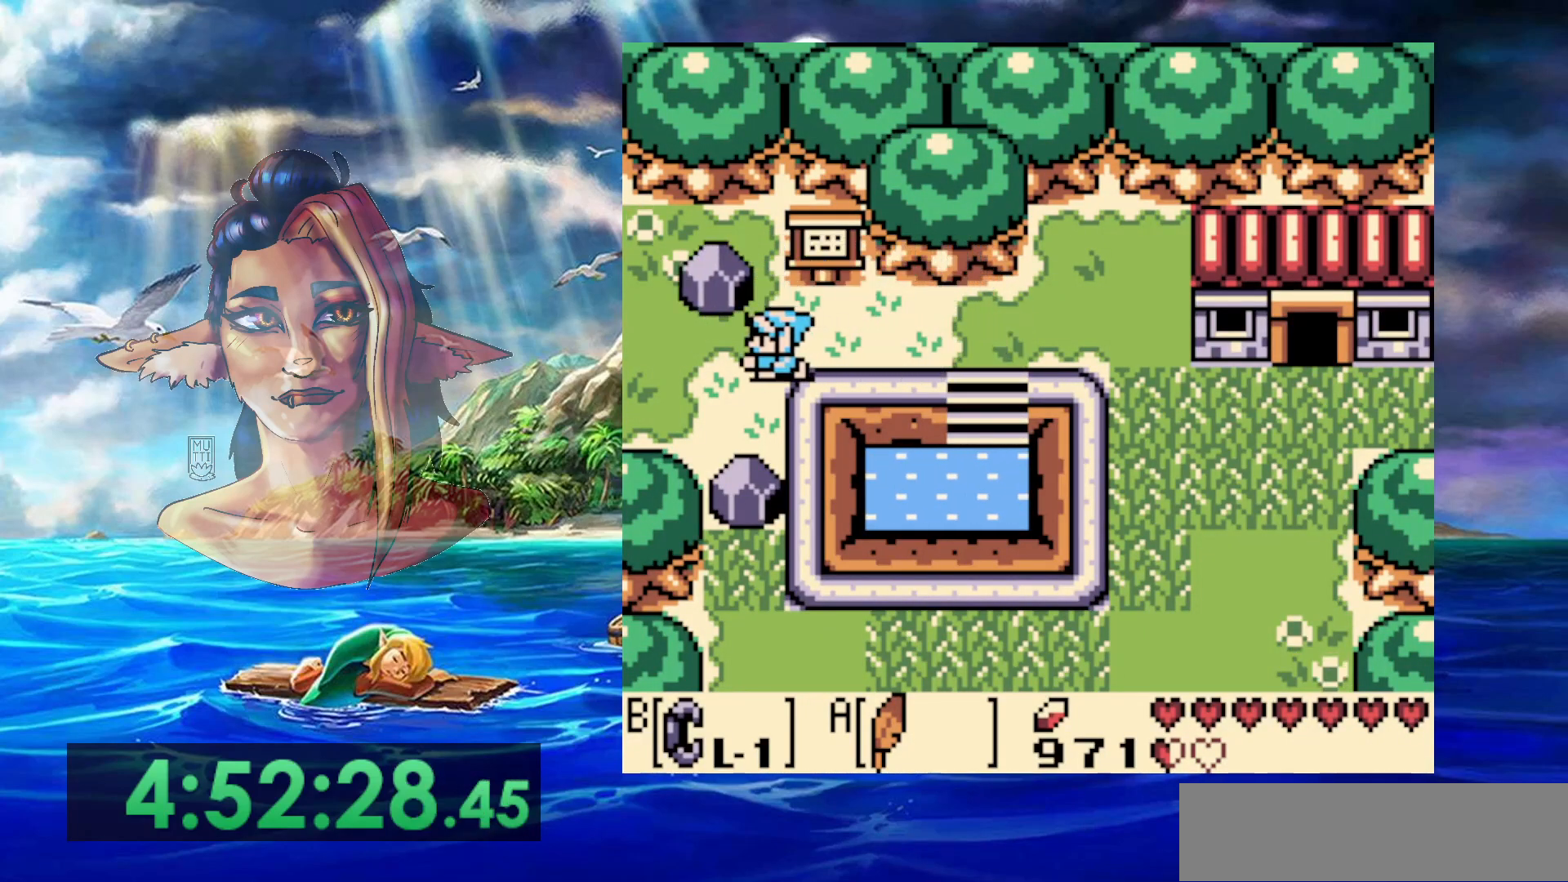
{"buttons": ["DPAD_LEFT"], "events": [[100, "B", "up"]]}
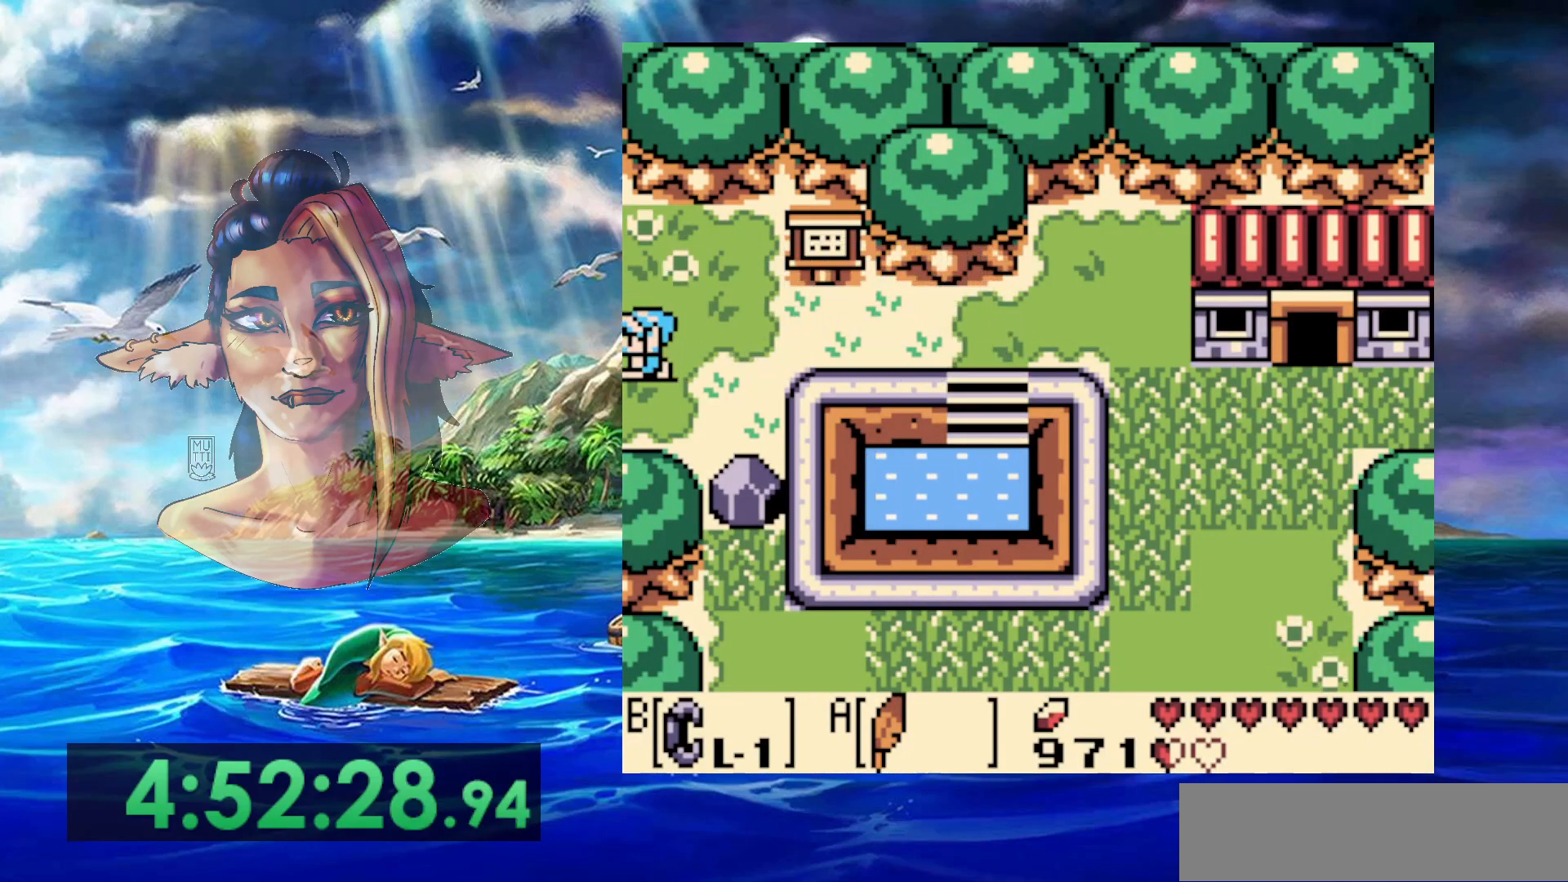
{"buttons": ["DPAD_LEFT"], "events": []}
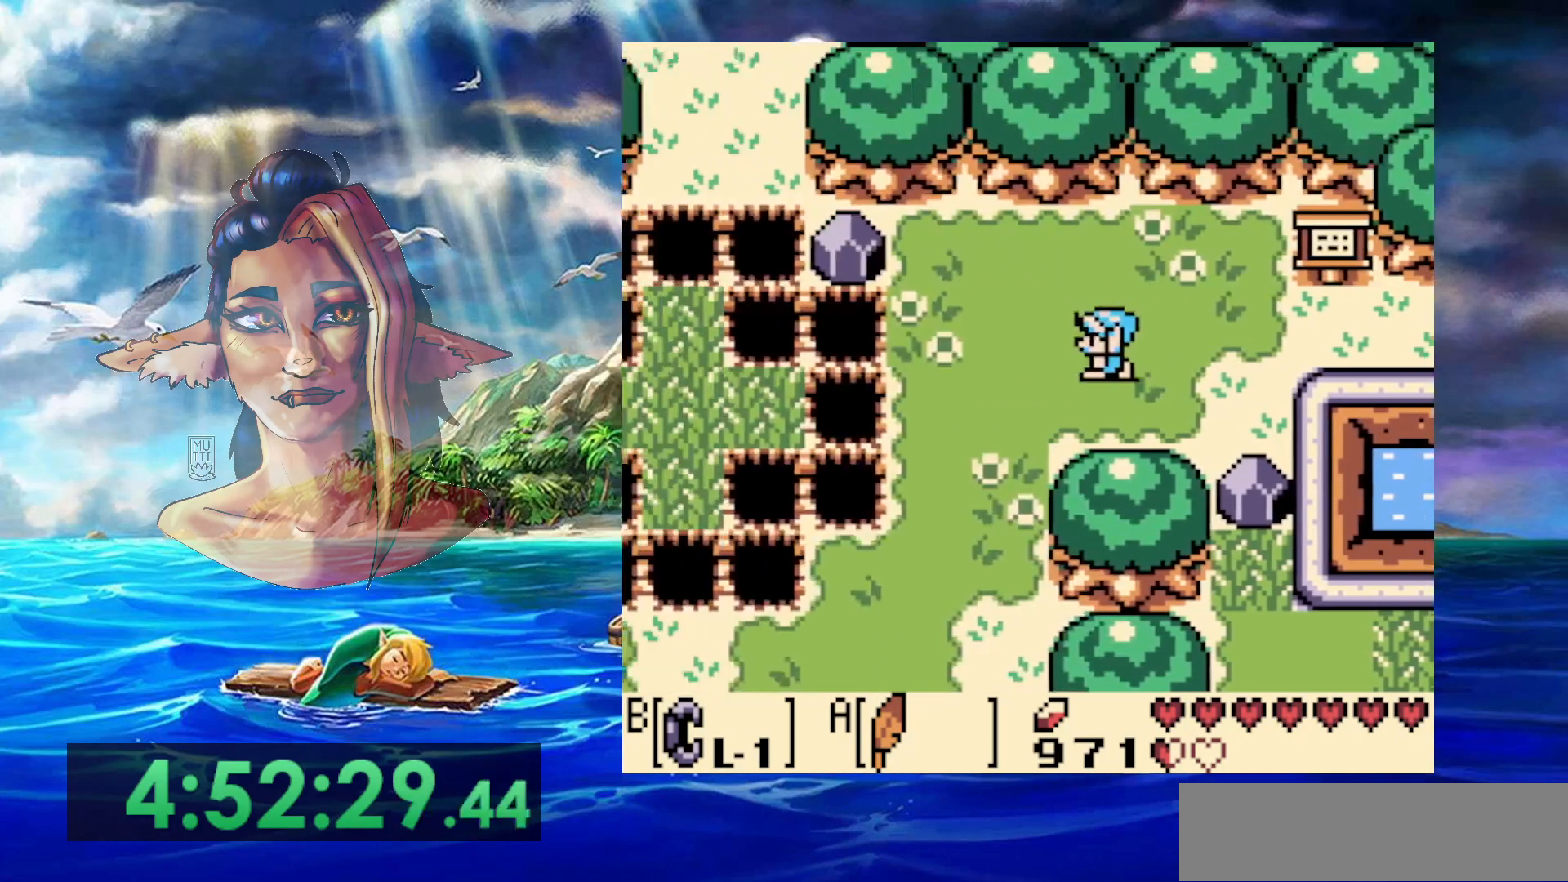
{"buttons": ["DPAD_LEFT"], "events": []}
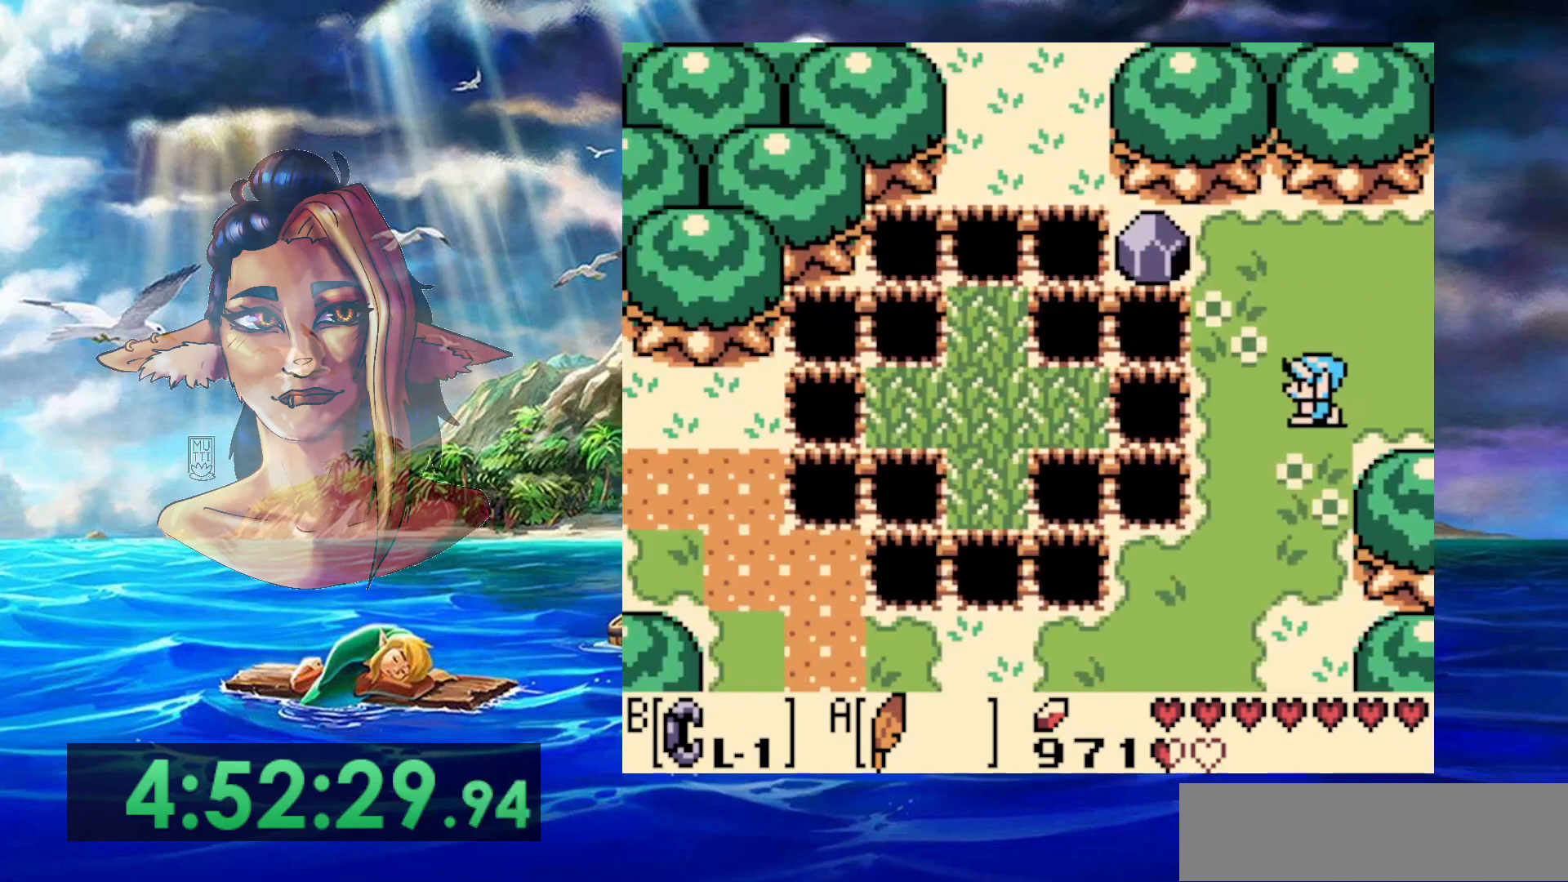
{"buttons": ["A", "DPAD_LEFT"], "events": [[317, "A", "down"]]}
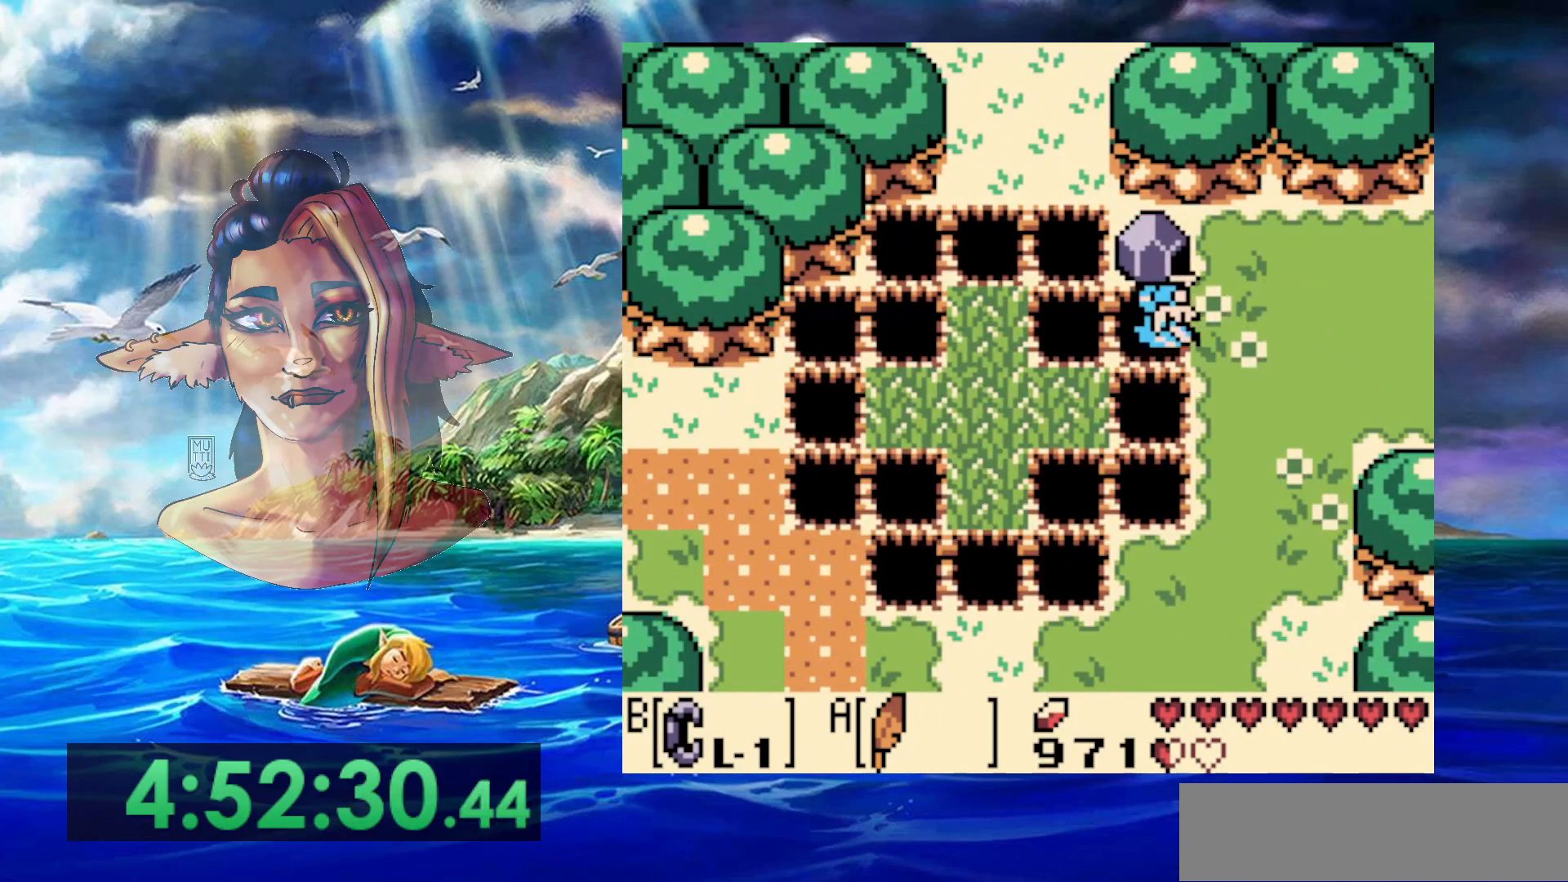
{"buttons": ["DPAD_LEFT"], "events": [[367, "A", "up"]]}
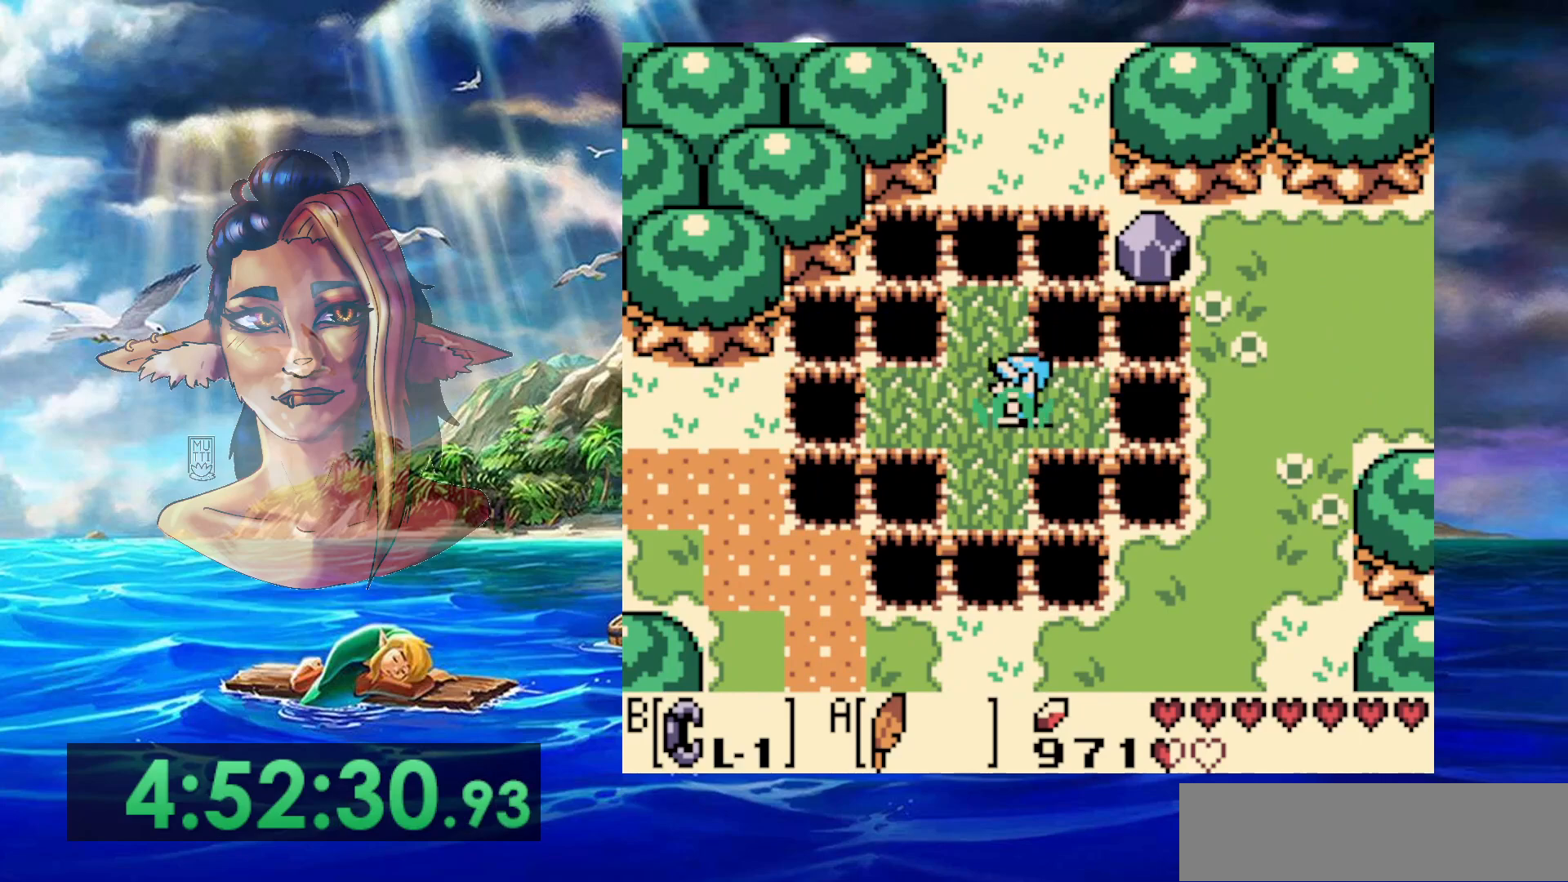
{"buttons": ["A"], "events": [[133, "DPAD_LEFT", "up"], [367, "A", "down"]]}
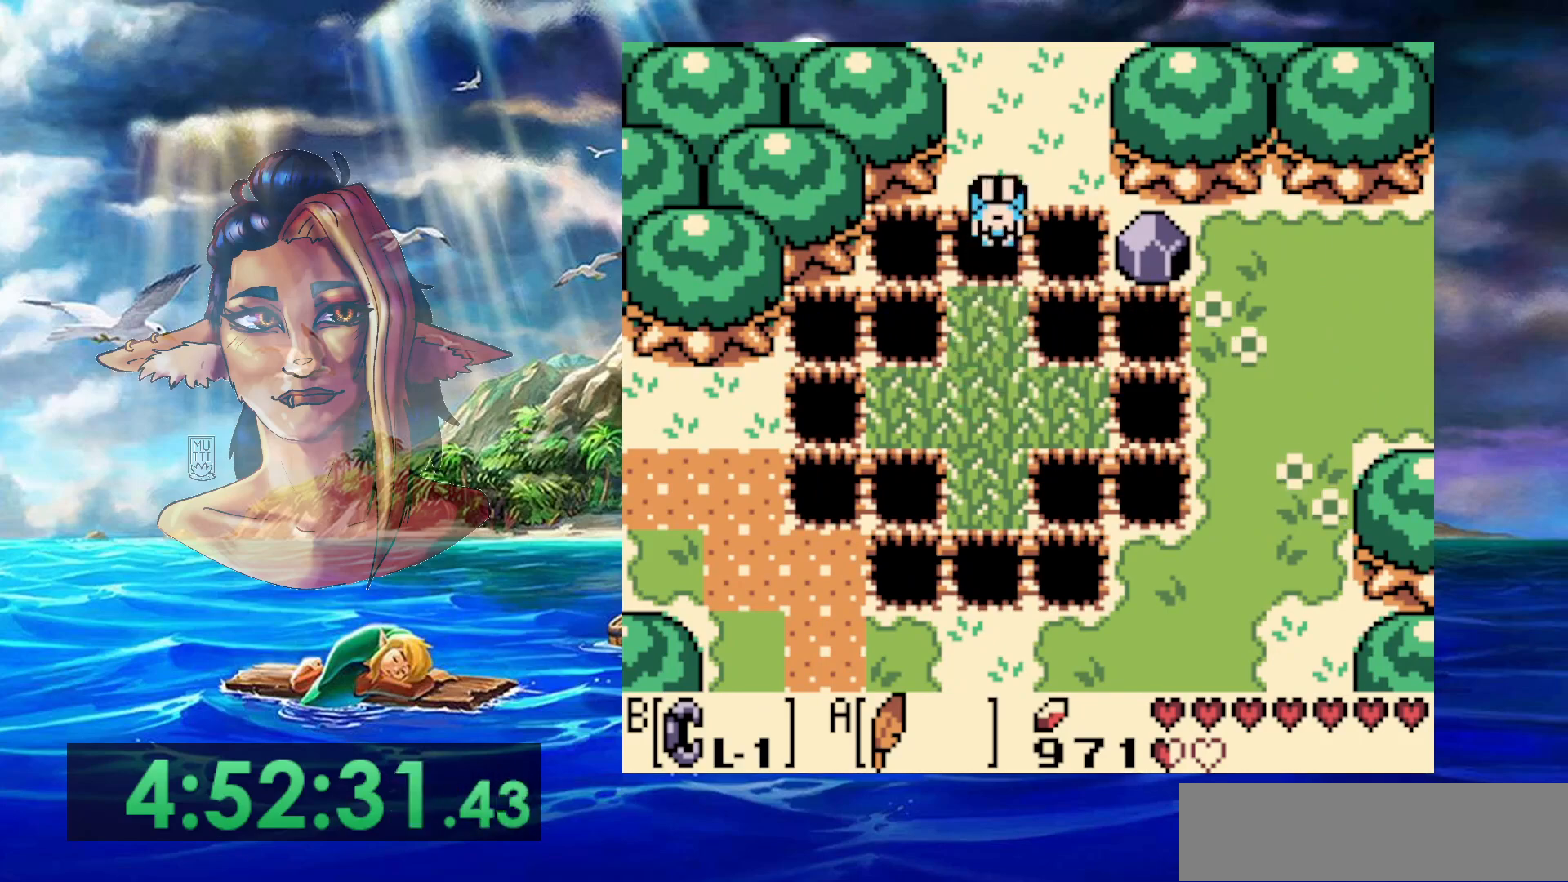
{"buttons": [], "events": [[333, "A", "up"]]}
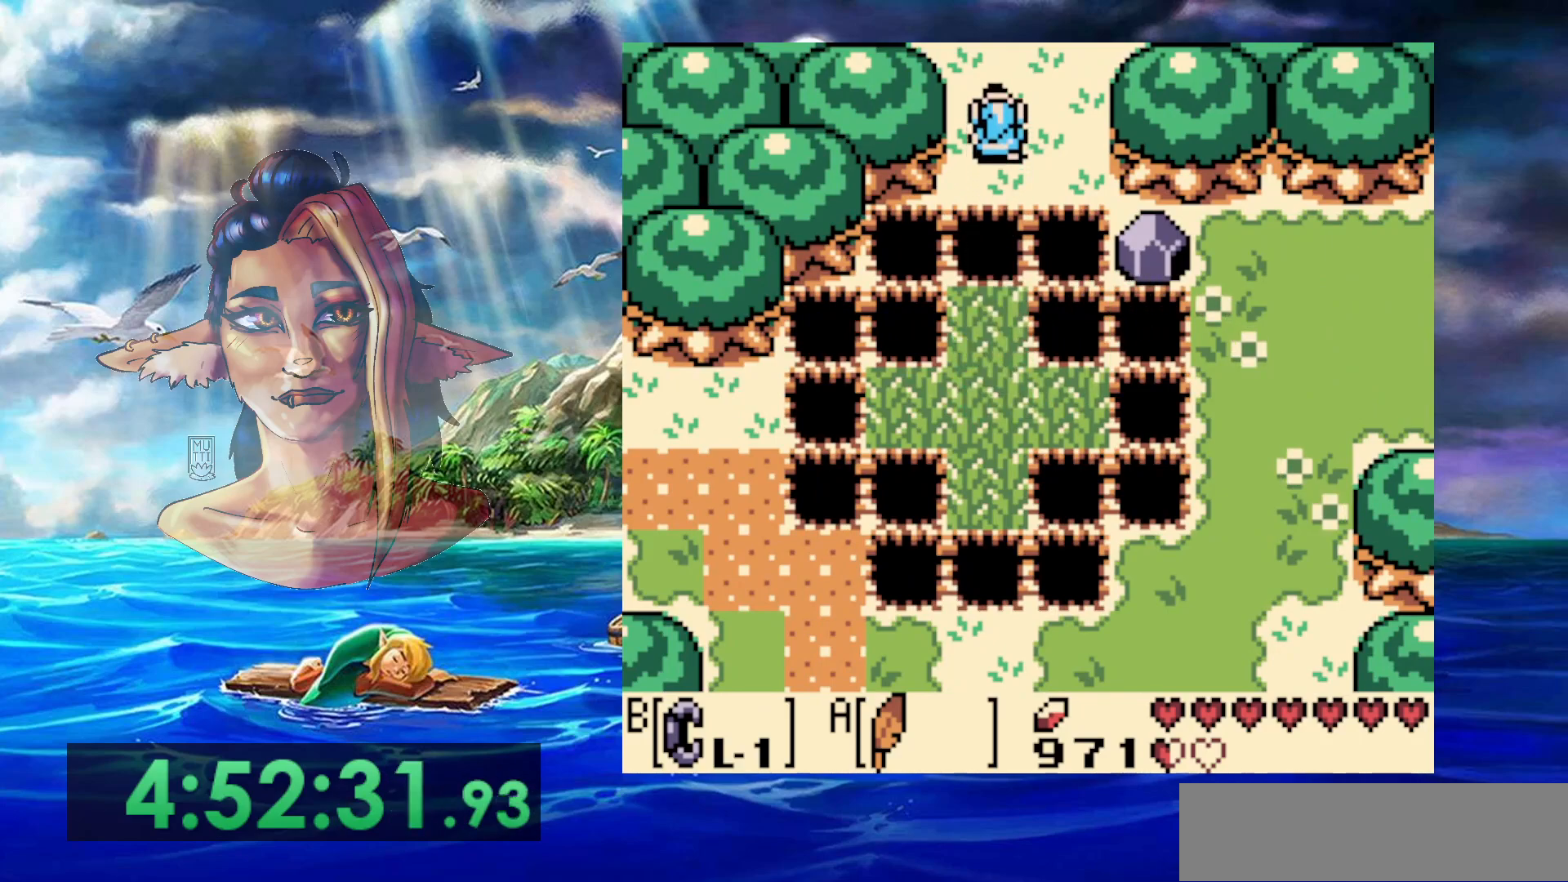
{"buttons": [], "events": []}
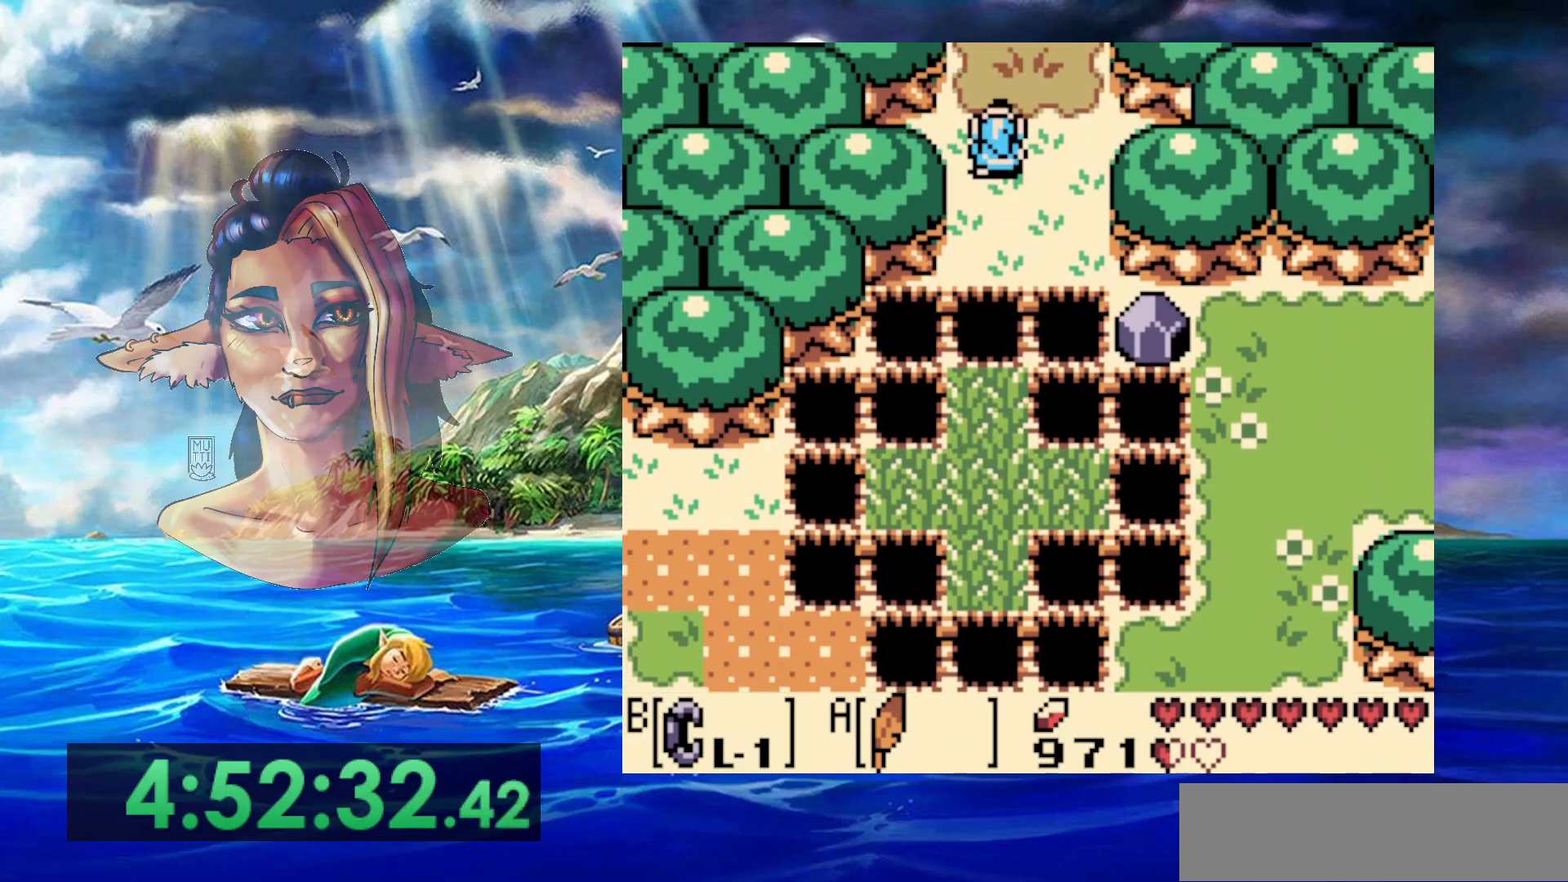
{"buttons": [], "events": []}
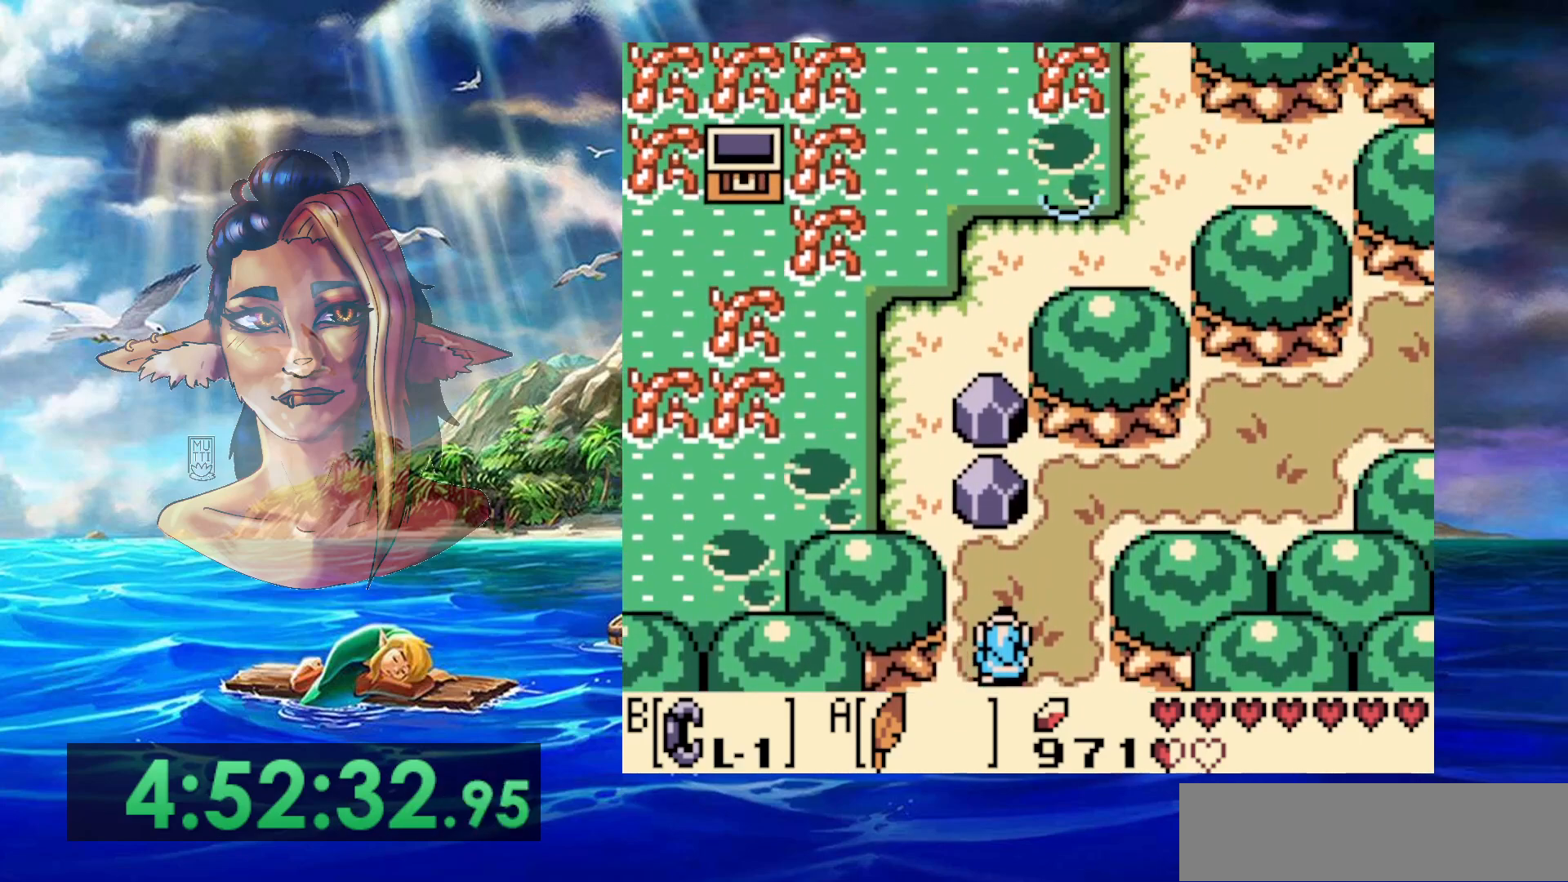
{"buttons": [], "events": [[100, "A", "down"], [467, "A", "up"]]}
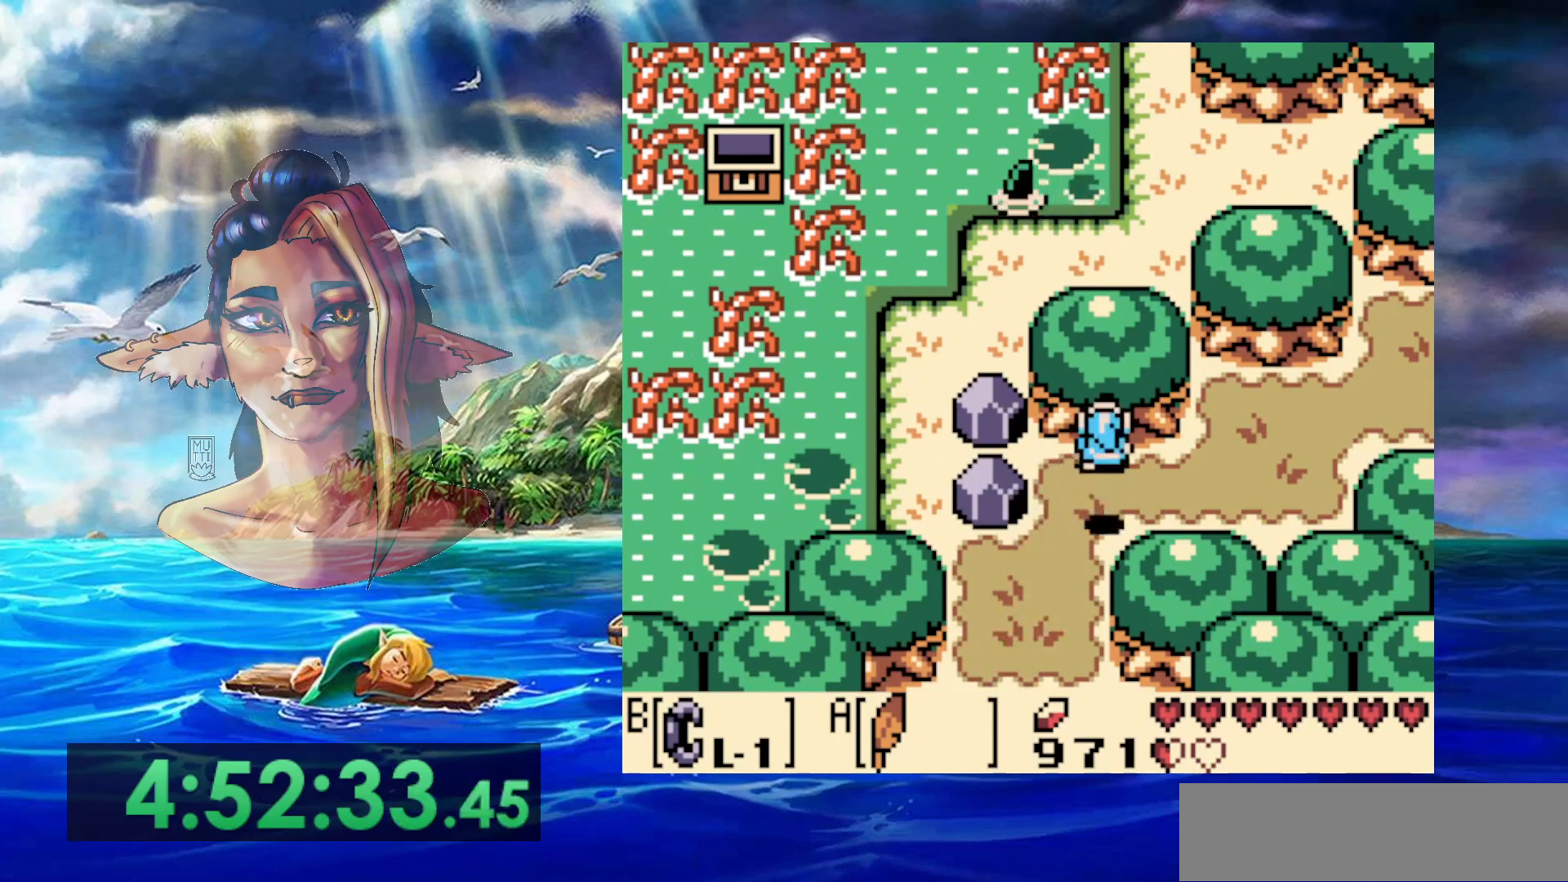
{"buttons": ["A"], "events": [[200, "A", "down"]]}
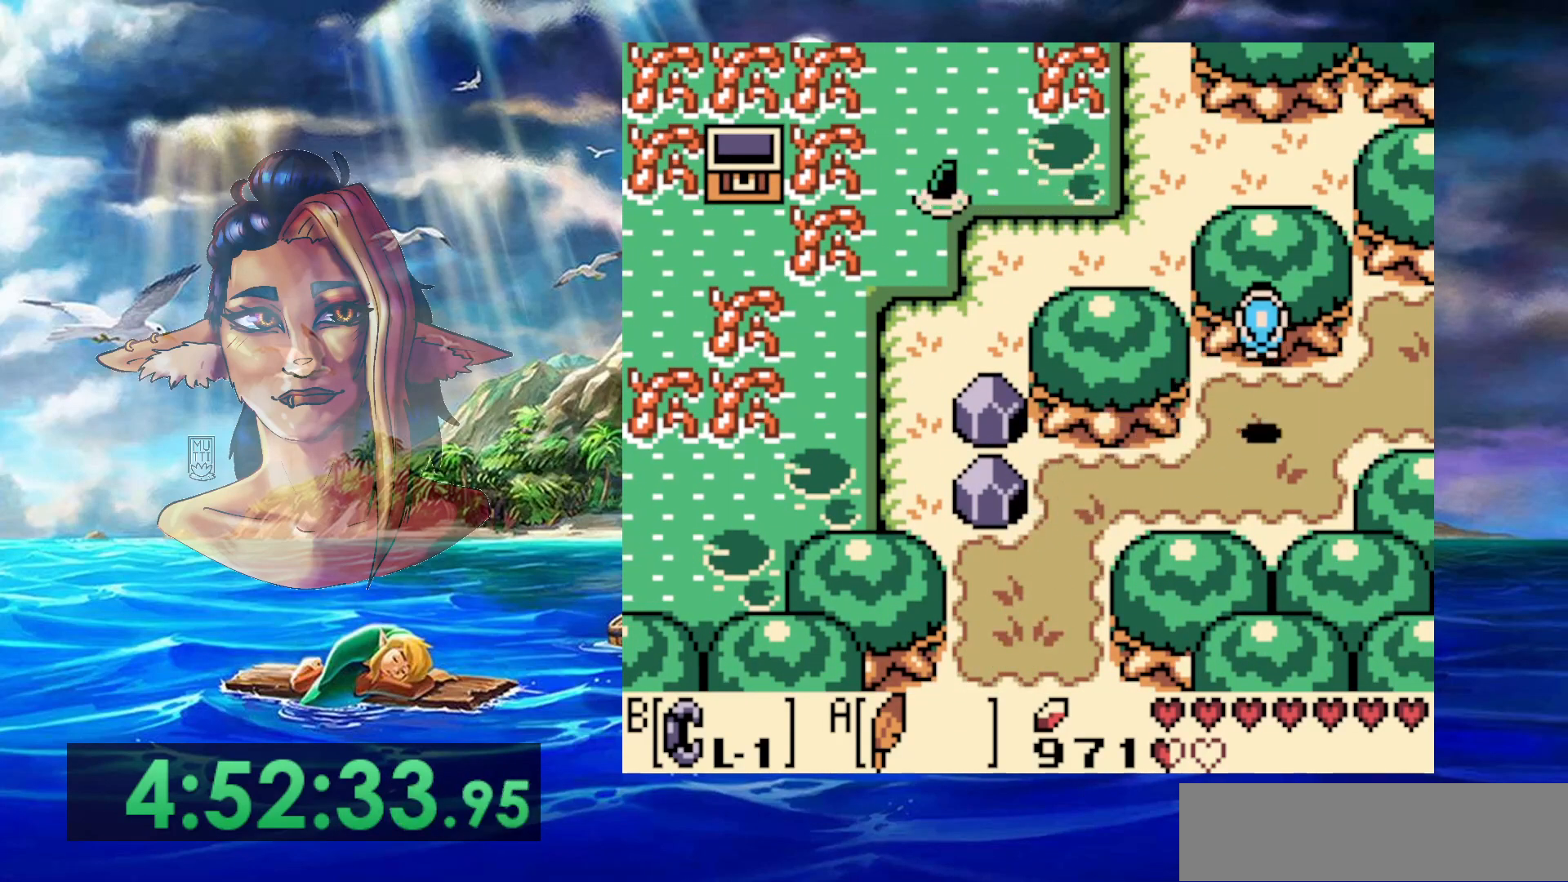
{"buttons": [], "events": [[150, "A", "up"]]}
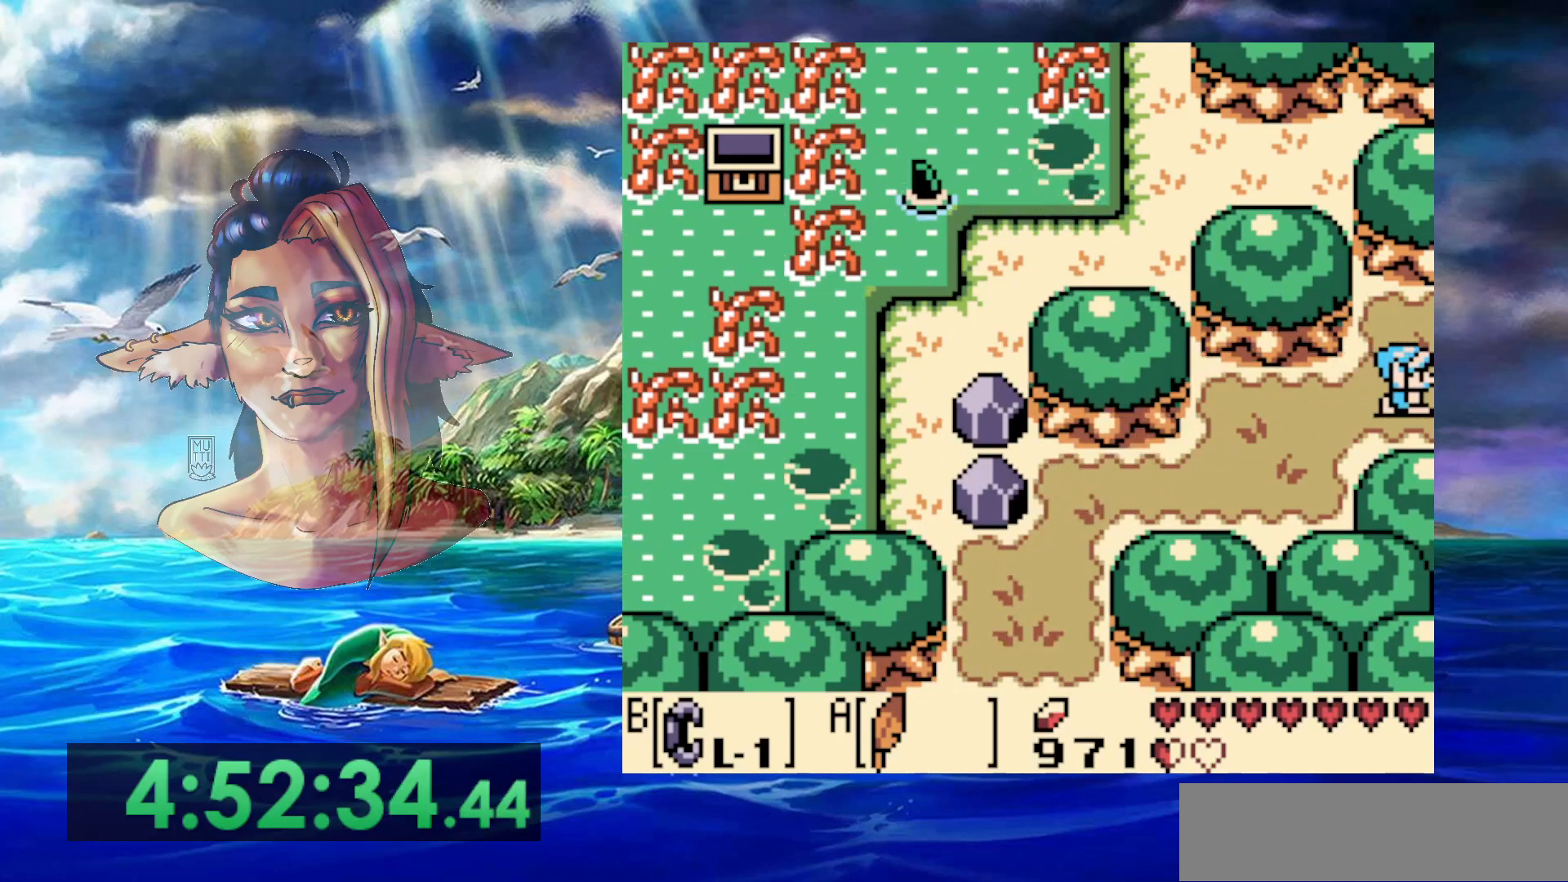
{"buttons": [], "events": []}
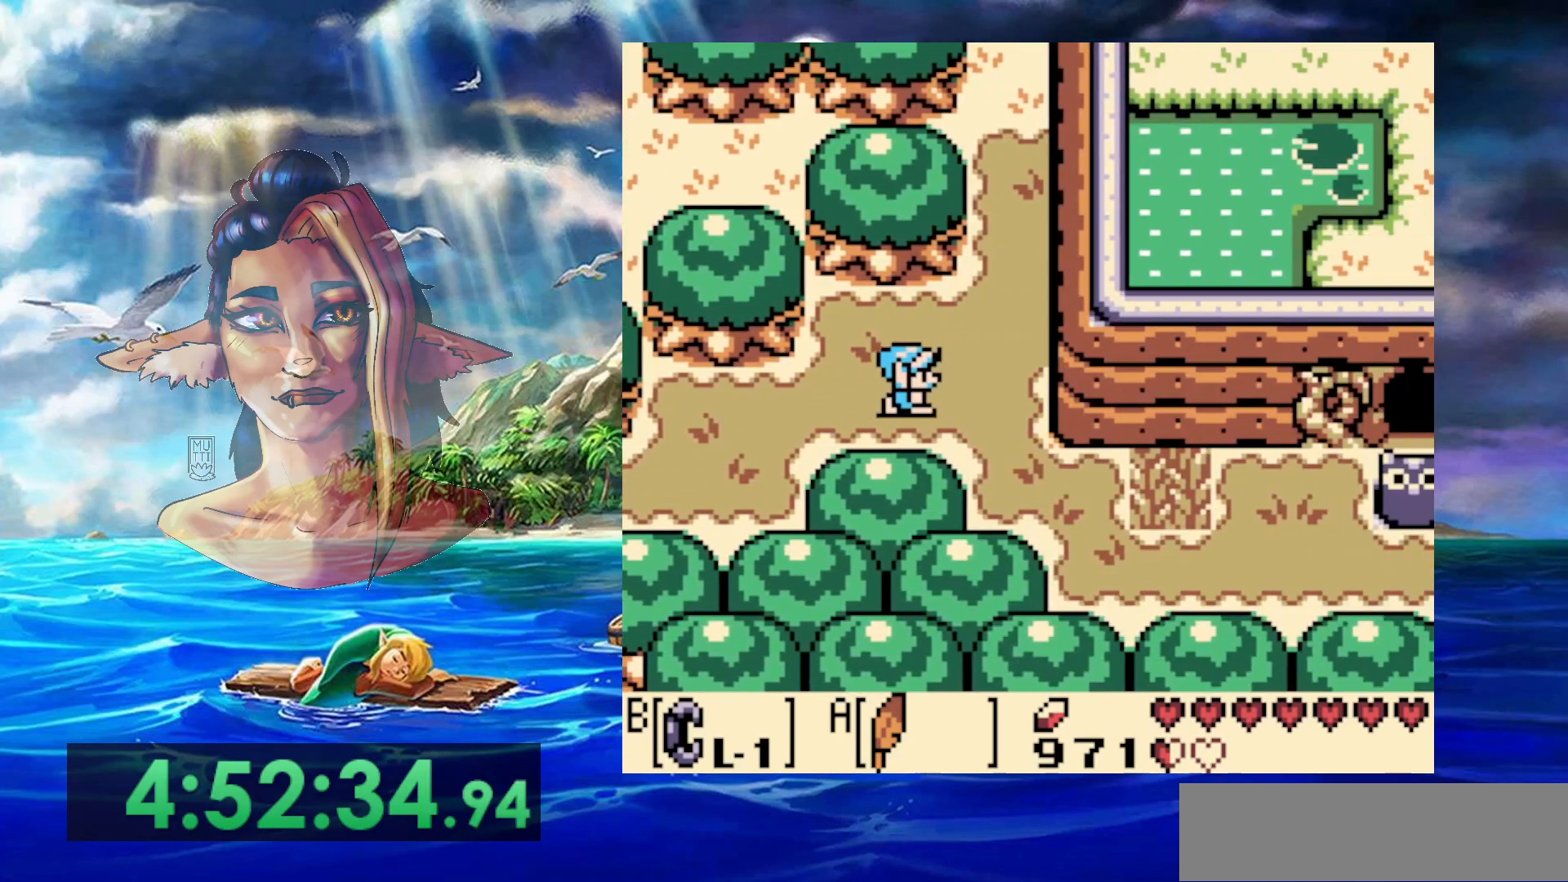
{"buttons": ["A"], "events": [[467, "A", "down"]]}
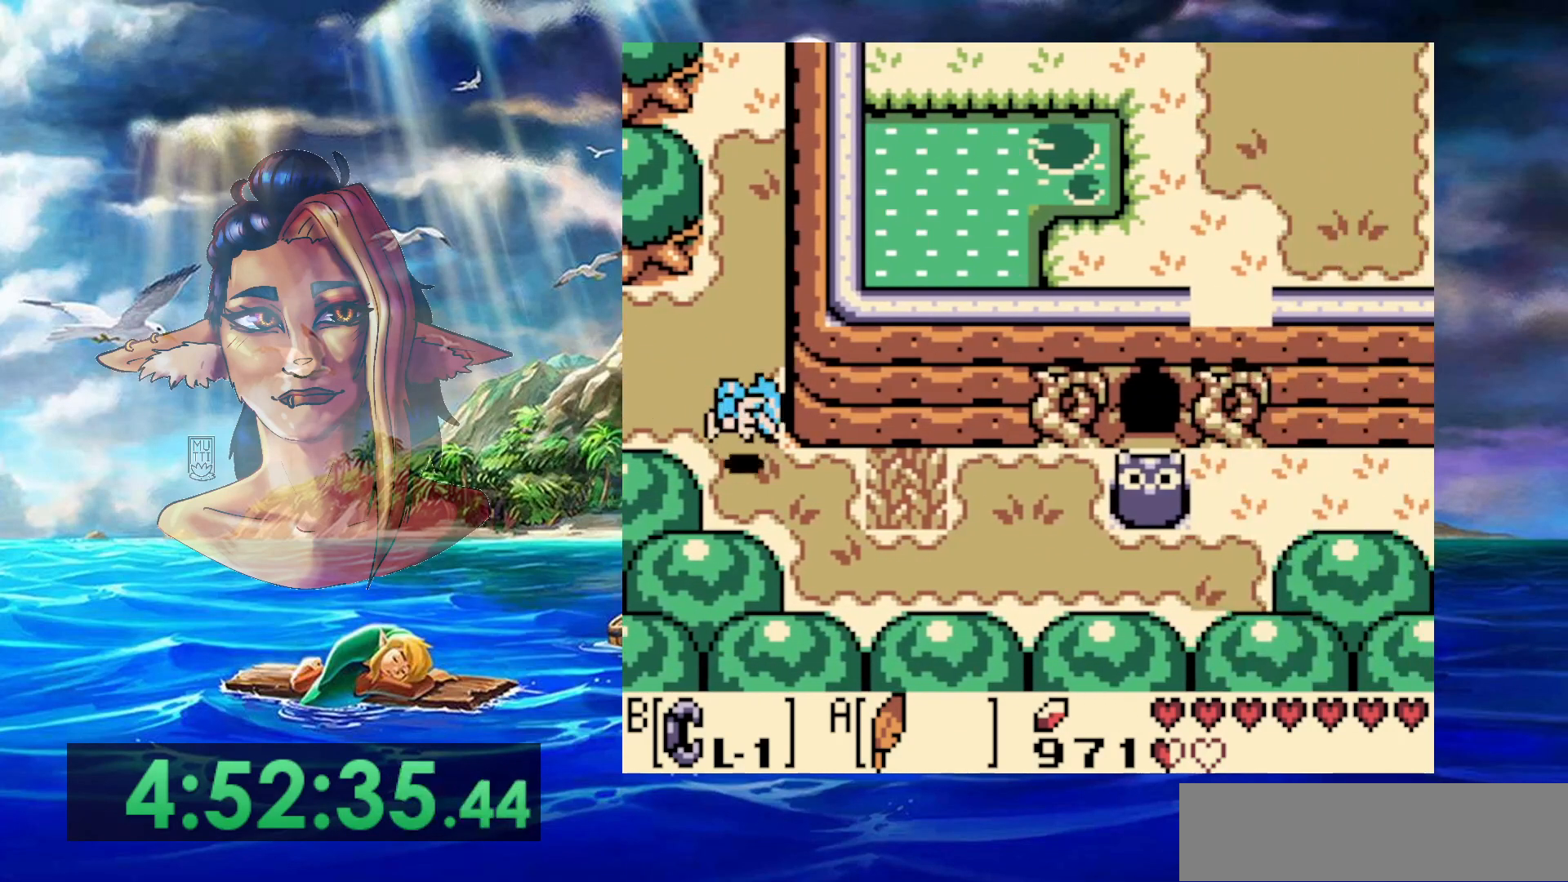
{"buttons": [], "events": [[400, "A", "up"]]}
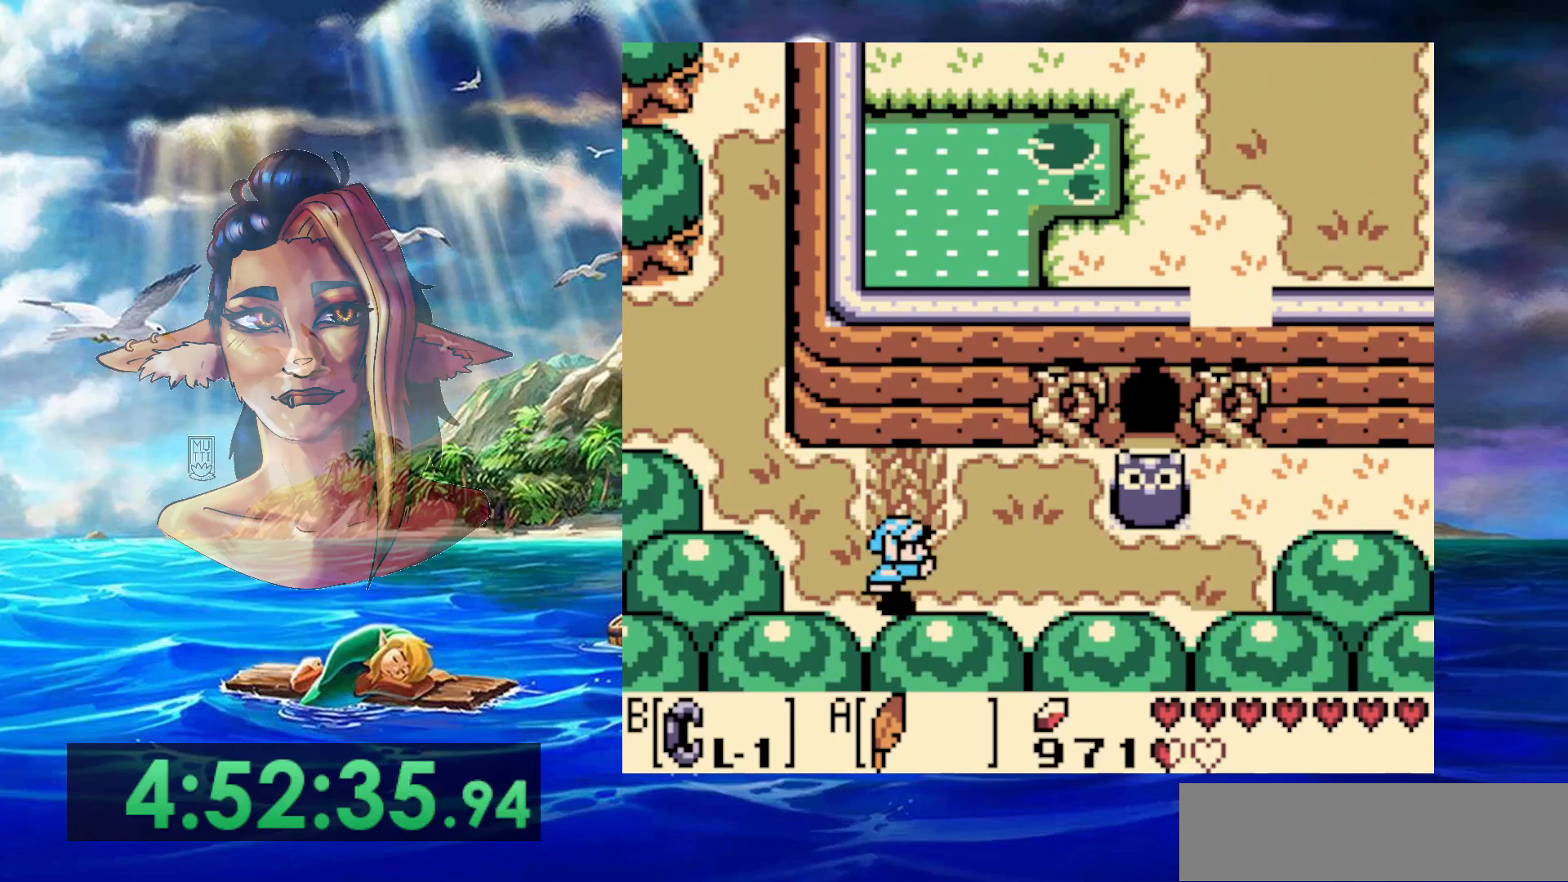
{"buttons": [], "events": []}
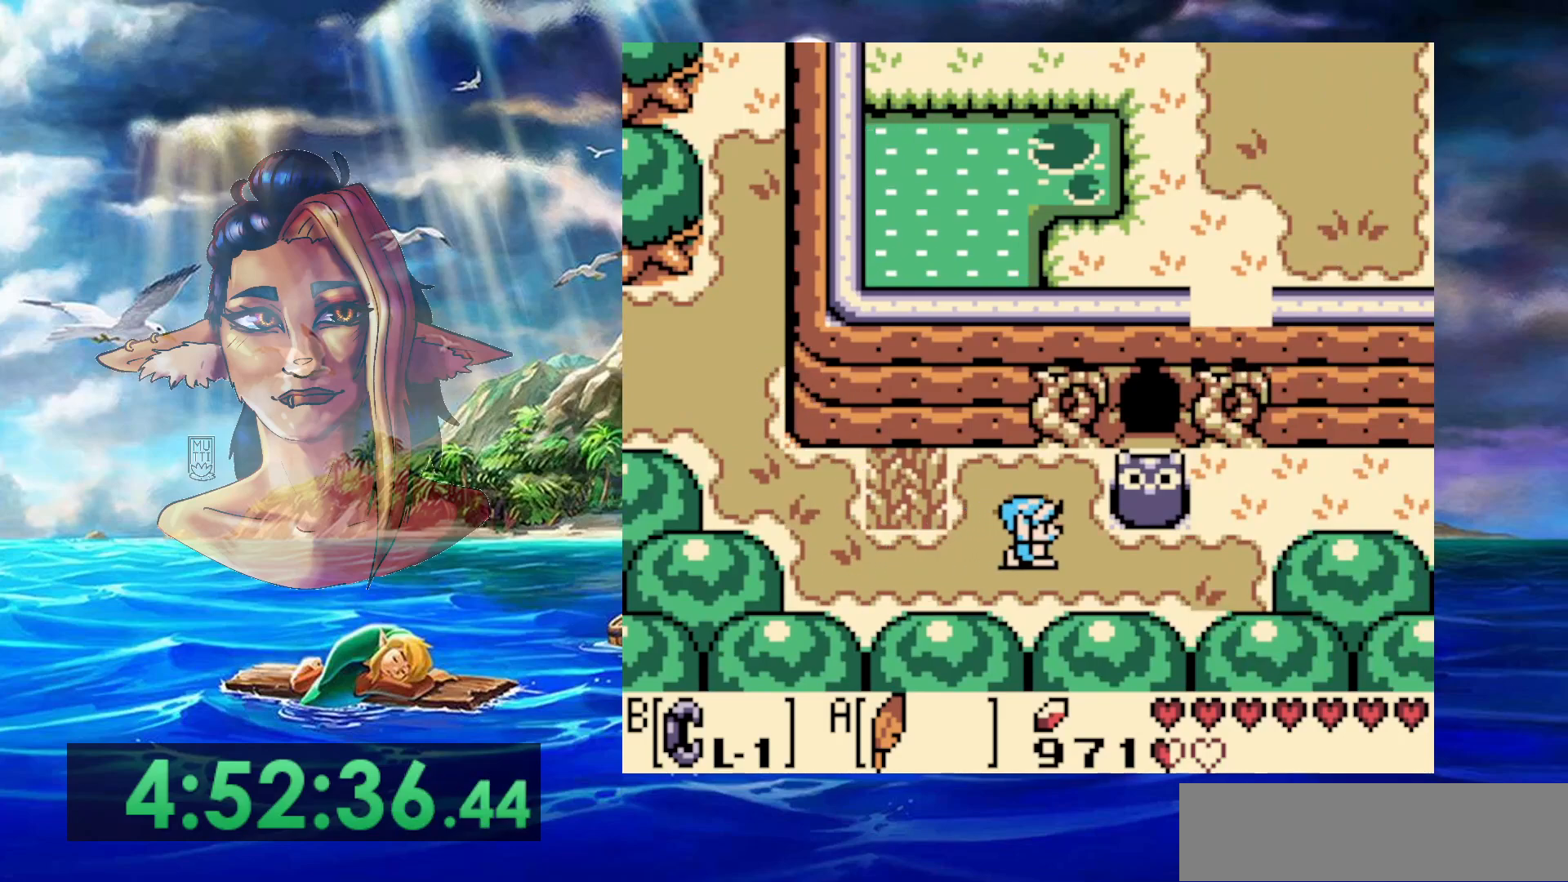
{"buttons": ["B"], "events": [[483, "B", "down"]]}